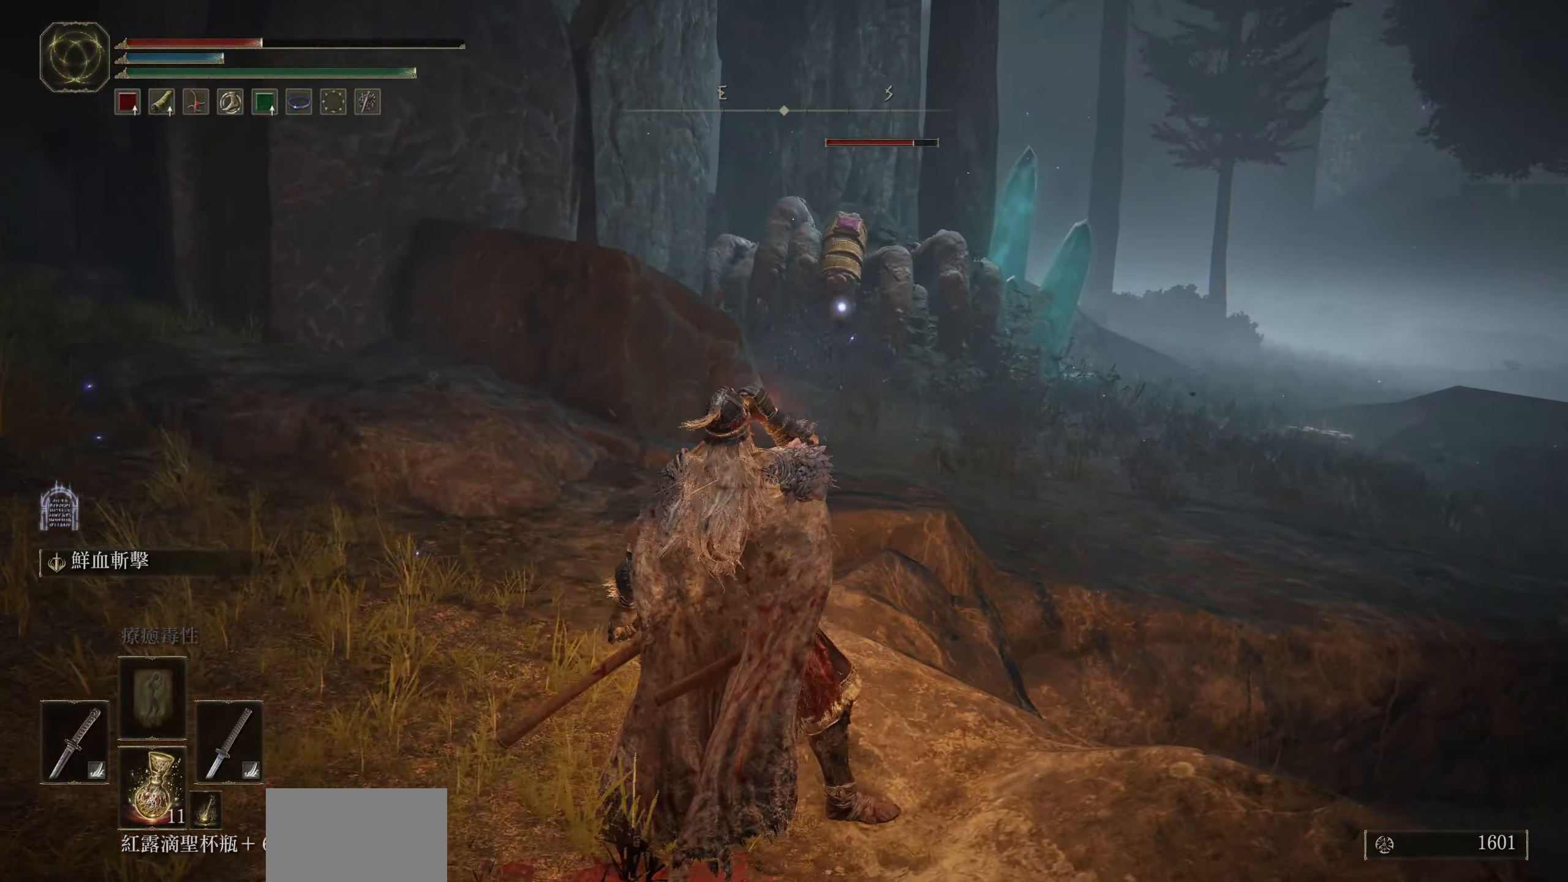
Gameplay with a controller (PlayStation layout); each line is a JSON object with the inputs held at the frame after it. "events" lists button and stick changes between this image and that frame as [ms after this image, input, new state], when the widget could be followed in between.
{"buttons": [], "left_stick": "left", "right_stick": "center", "events": []}
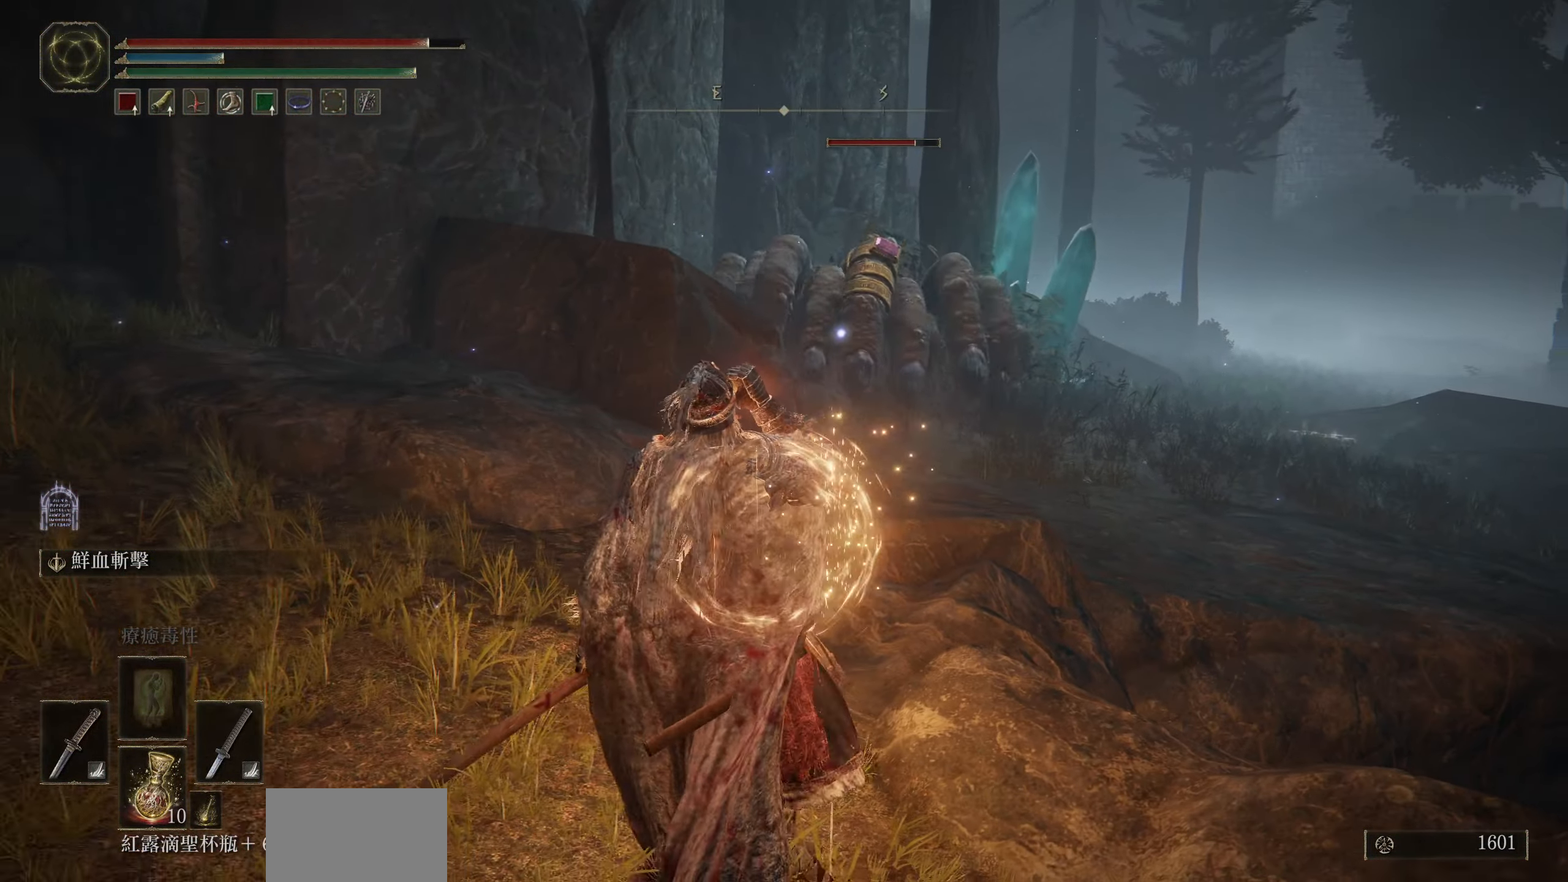
{"buttons": [], "left_stick": "down-left", "right_stick": "center", "events": [[400, "left_stick", "down-left"]]}
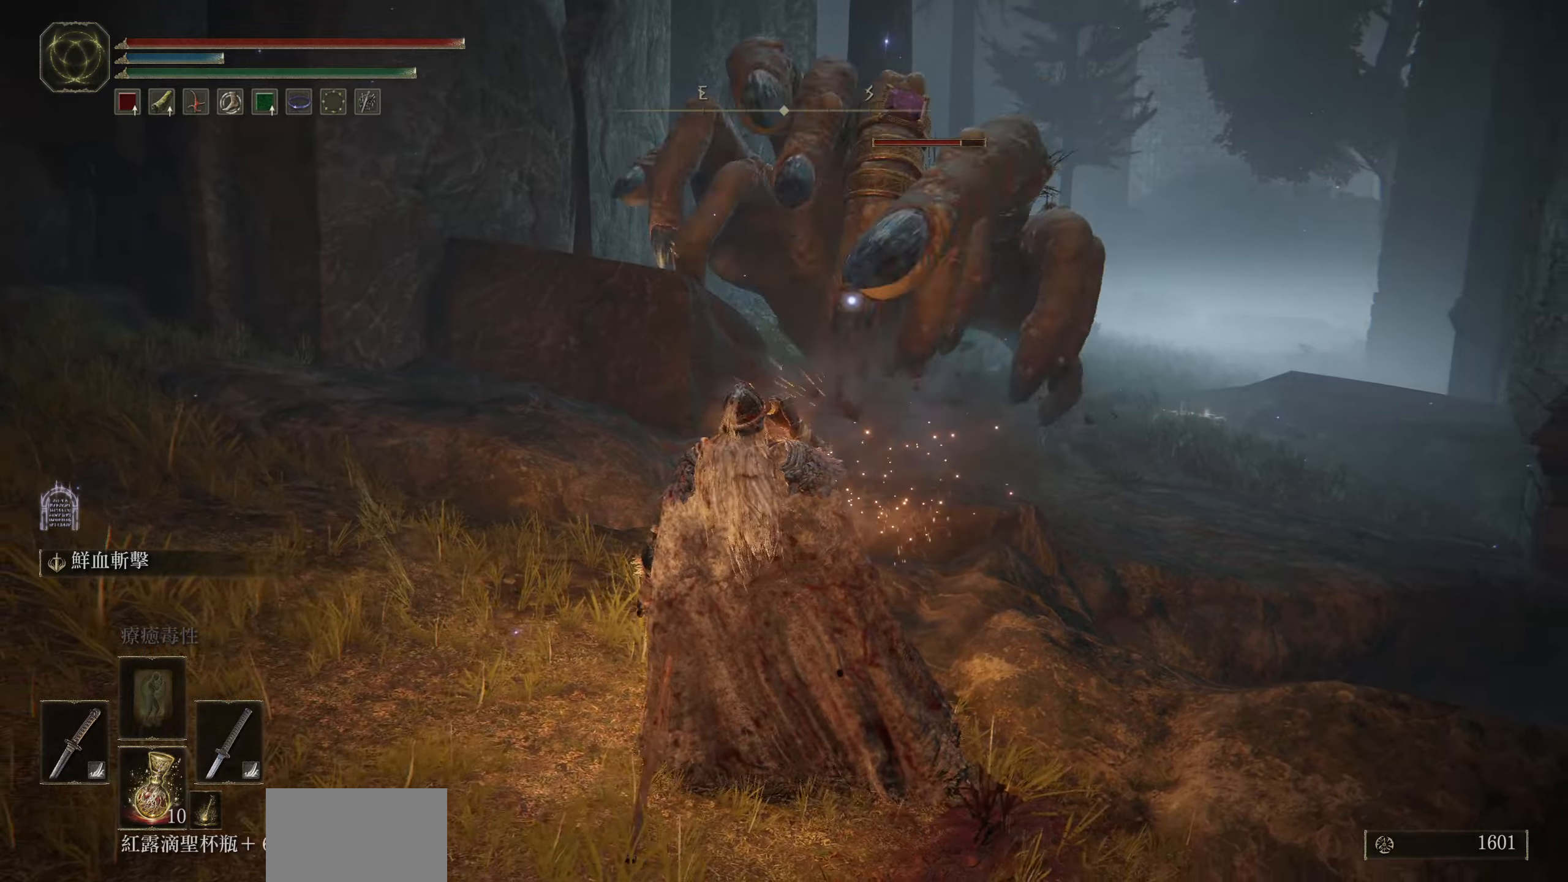
{"buttons": [], "left_stick": "left", "right_stick": "center", "events": [[283, "CIRCLE", "down"], [283, "left_stick", "left"], [400, "CIRCLE", "up"]]}
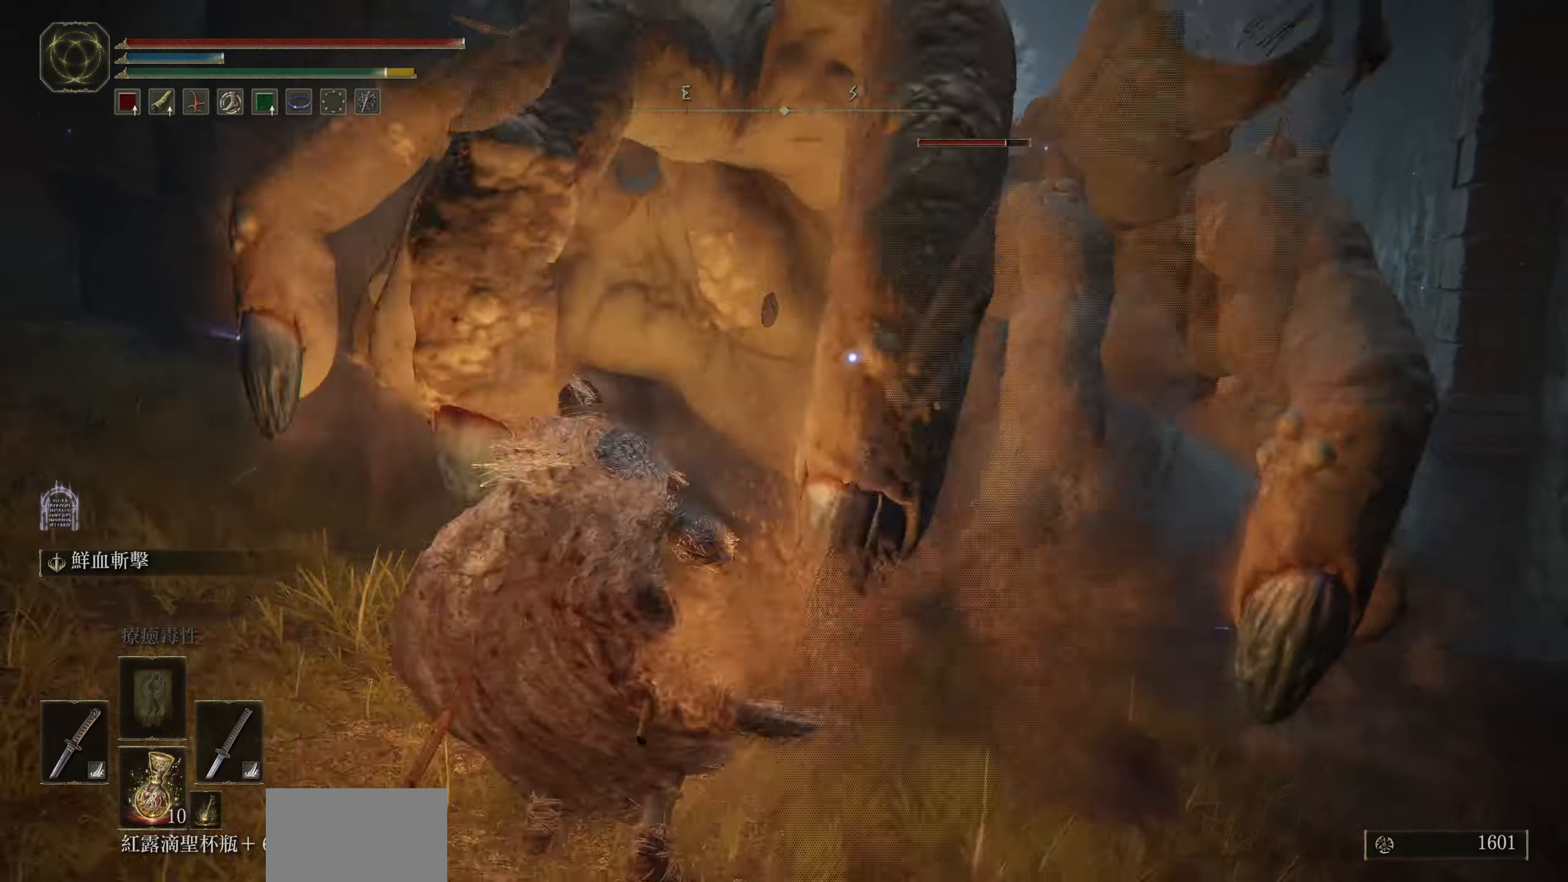
{"buttons": ["CIRCLE"], "left_stick": "left", "right_stick": "center", "events": [[467, "CIRCLE", "down"]]}
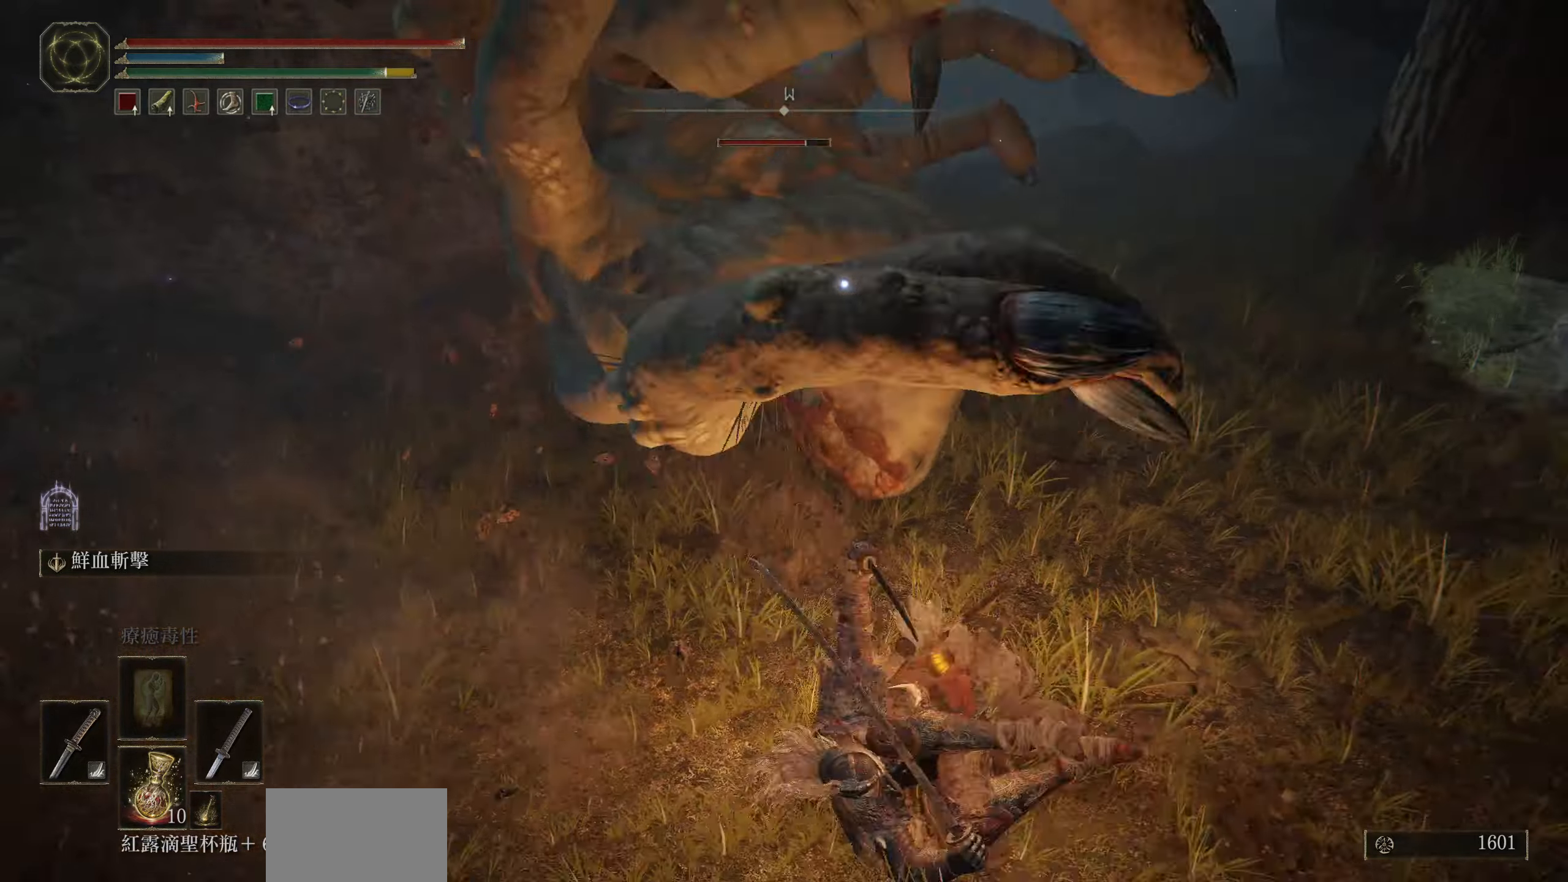
{"buttons": [], "left_stick": "left", "right_stick": "center", "events": [[100, "CIRCLE", "up"]]}
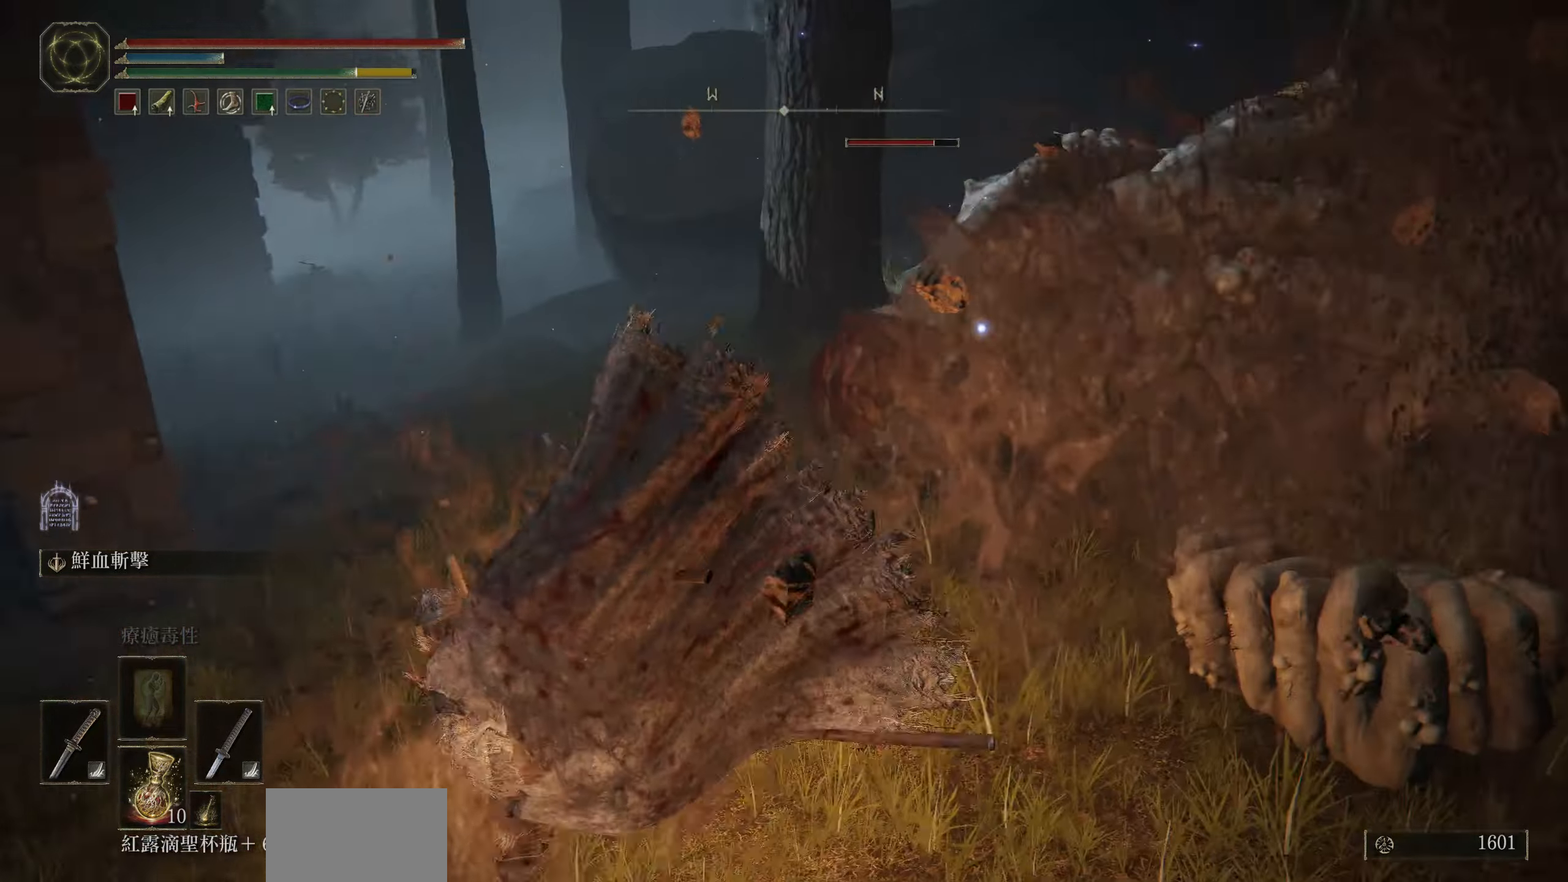
{"buttons": [], "left_stick": "up", "right_stick": "center", "events": [[100, "left_stick", "up-left"], [200, "left_stick", "up"]]}
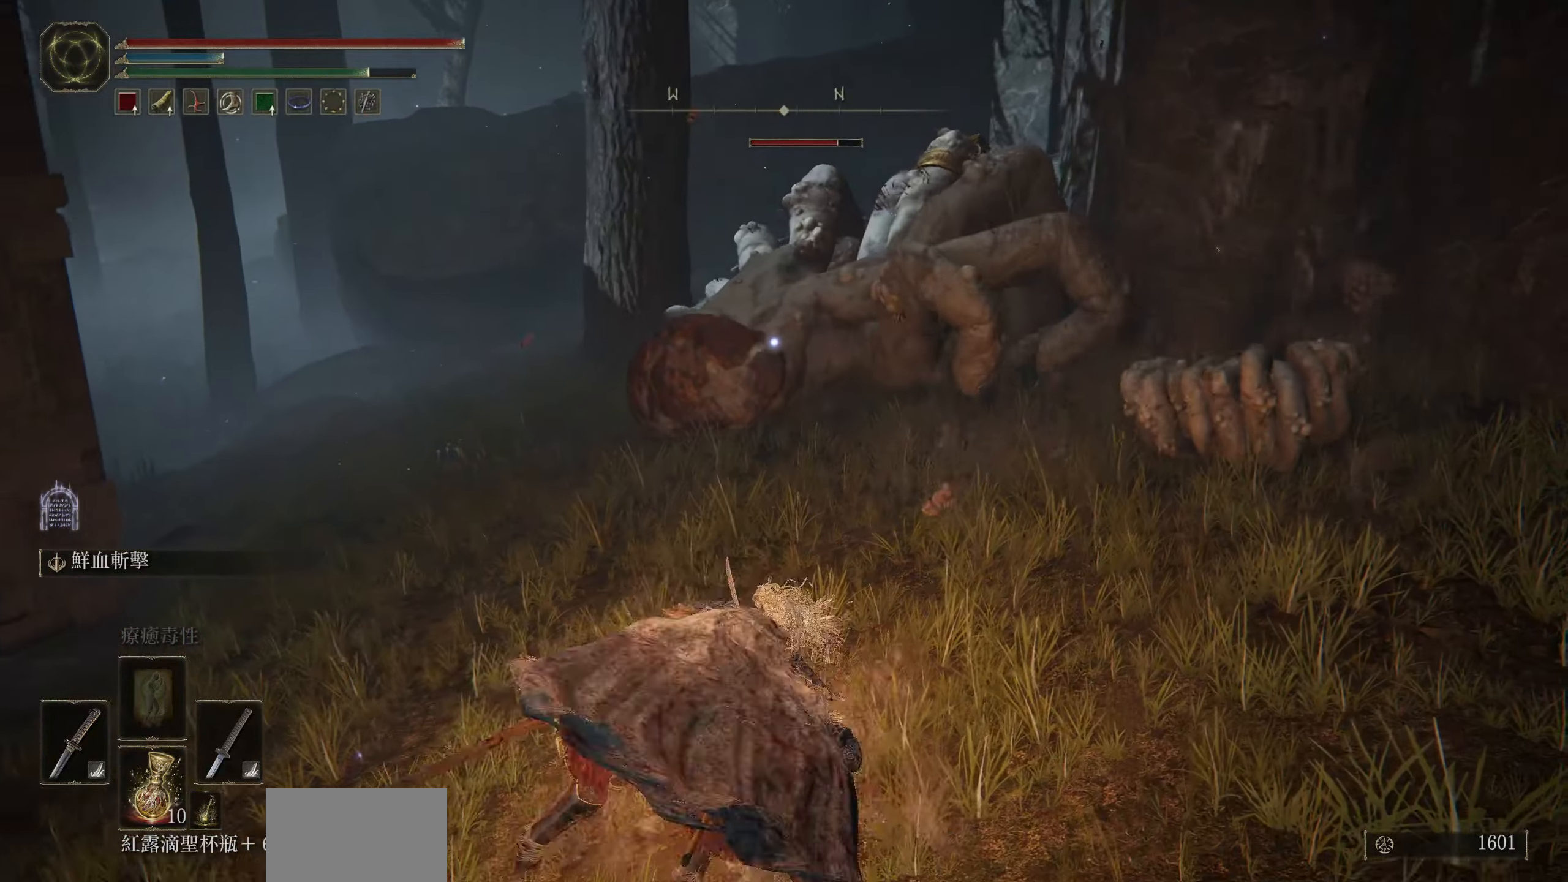
{"buttons": [], "left_stick": "up", "right_stick": "center", "events": []}
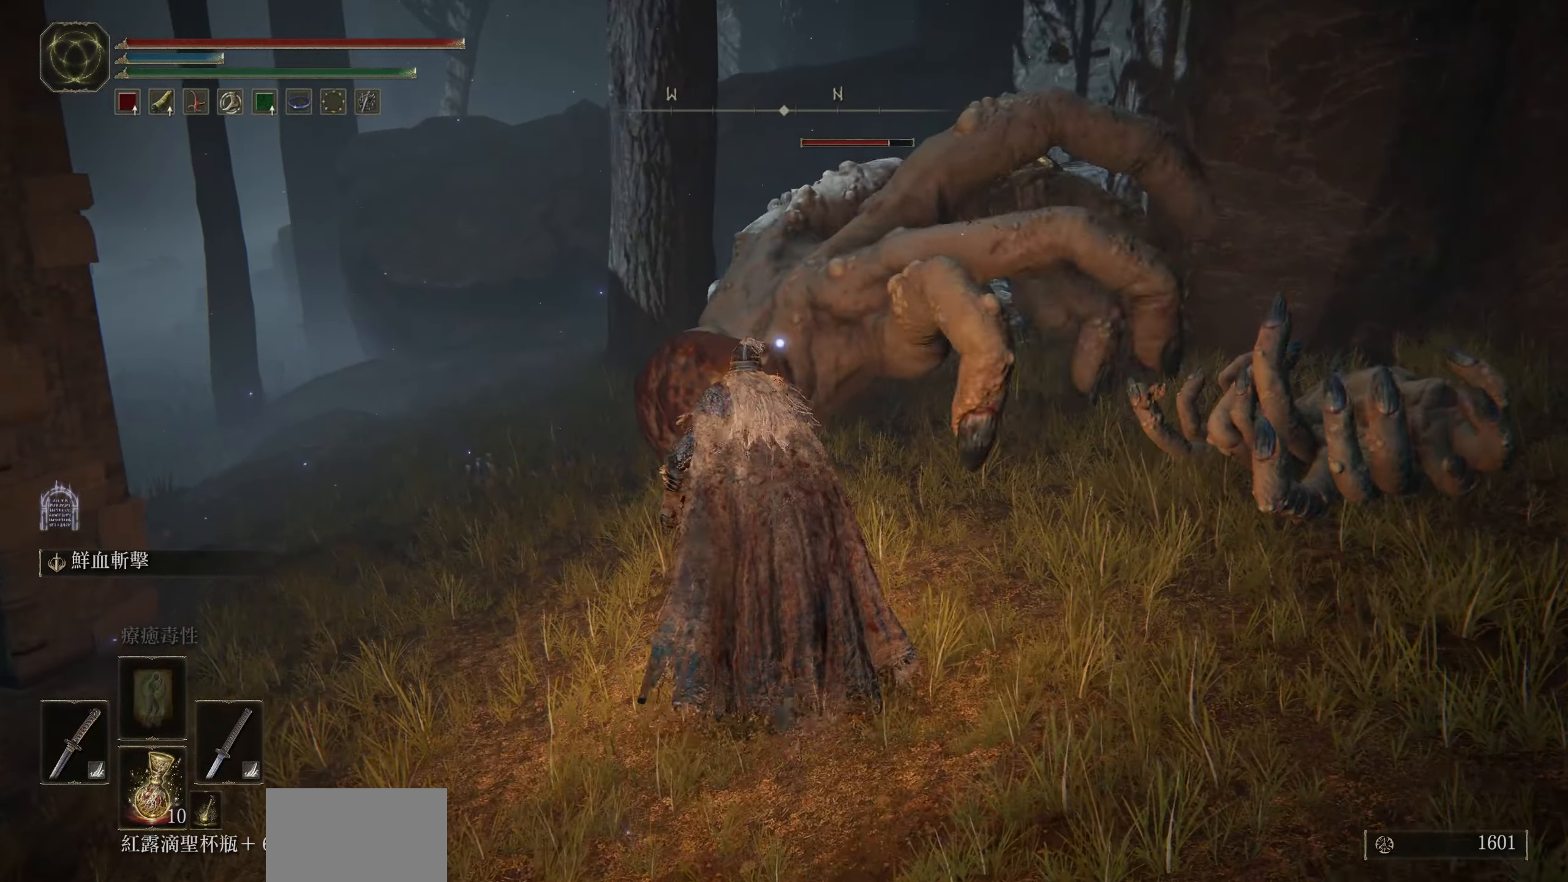
{"buttons": ["L1"], "left_stick": "up", "right_stick": "center", "events": [[250, "L1", "down"], [383, "L1", "up"], [500, "L1", "down"]]}
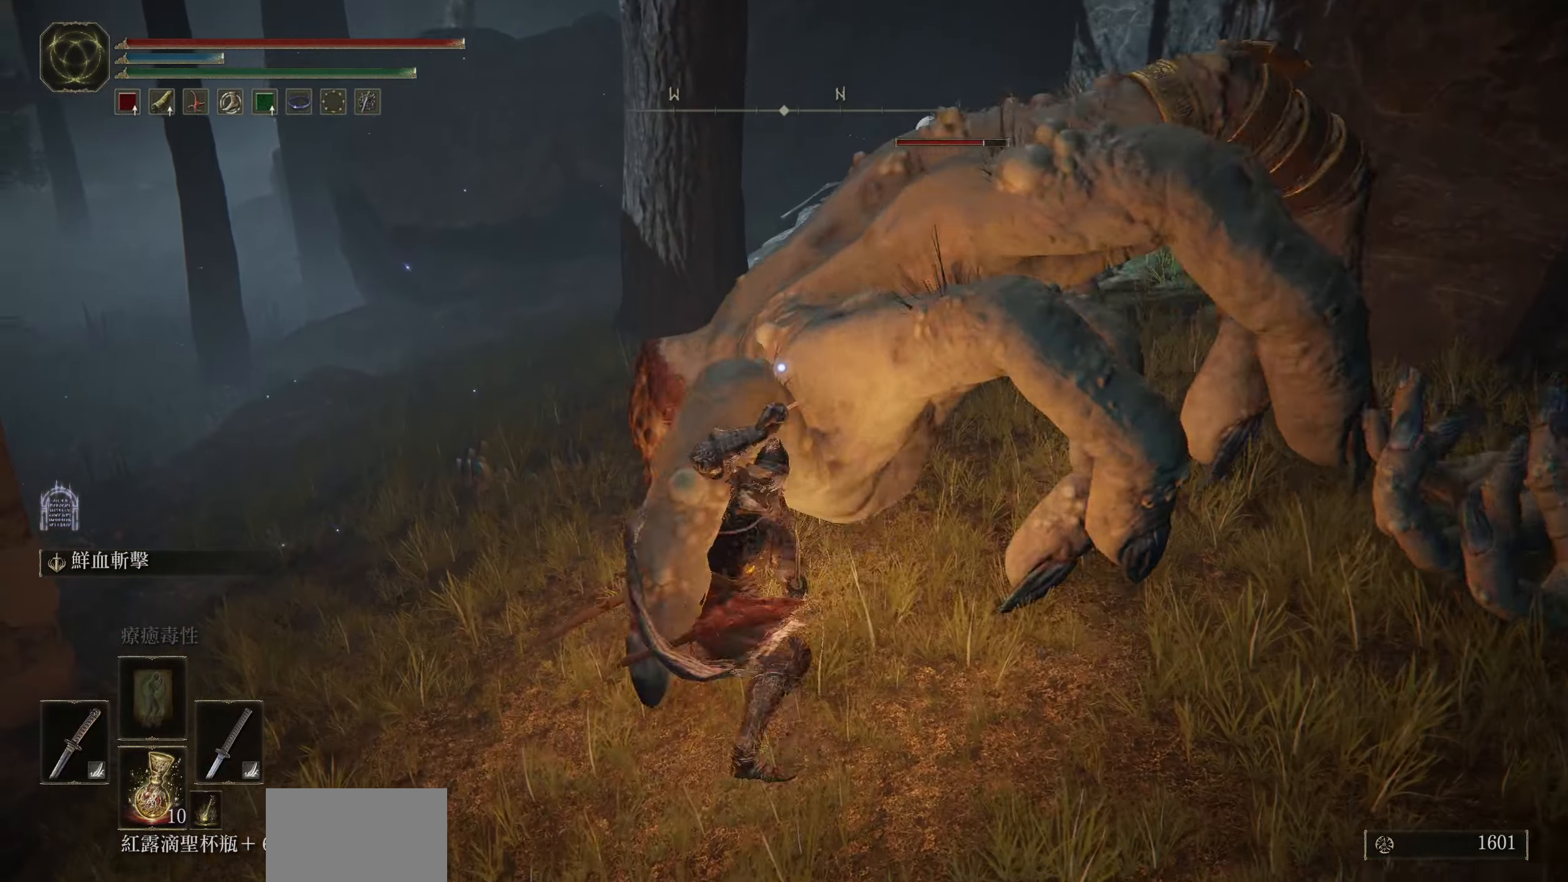
{"buttons": [], "left_stick": "up", "right_stick": "center", "events": [[100, "L1", "up"], [183, "L1", "down"], [250, "L1", "up"], [333, "L1", "down"], [433, "L1", "up"]]}
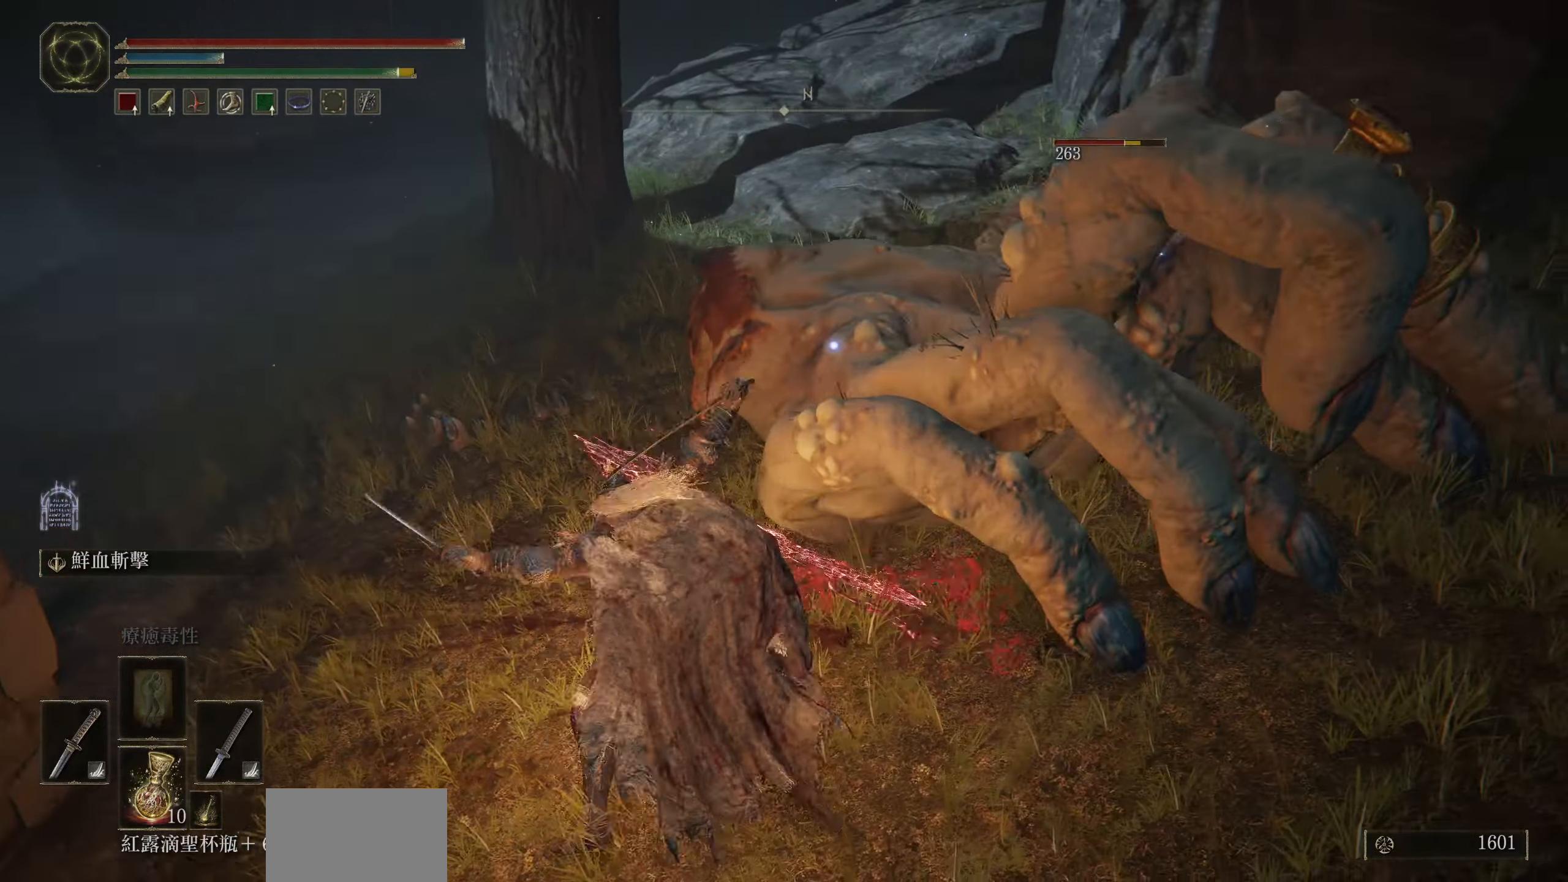
{"buttons": [], "left_stick": "up", "right_stick": "center", "events": [[17, "L1", "down"], [83, "L1", "up"], [183, "L1", "down"], [267, "L1", "up"], [350, "L1", "down"], [450, "L1", "up"]]}
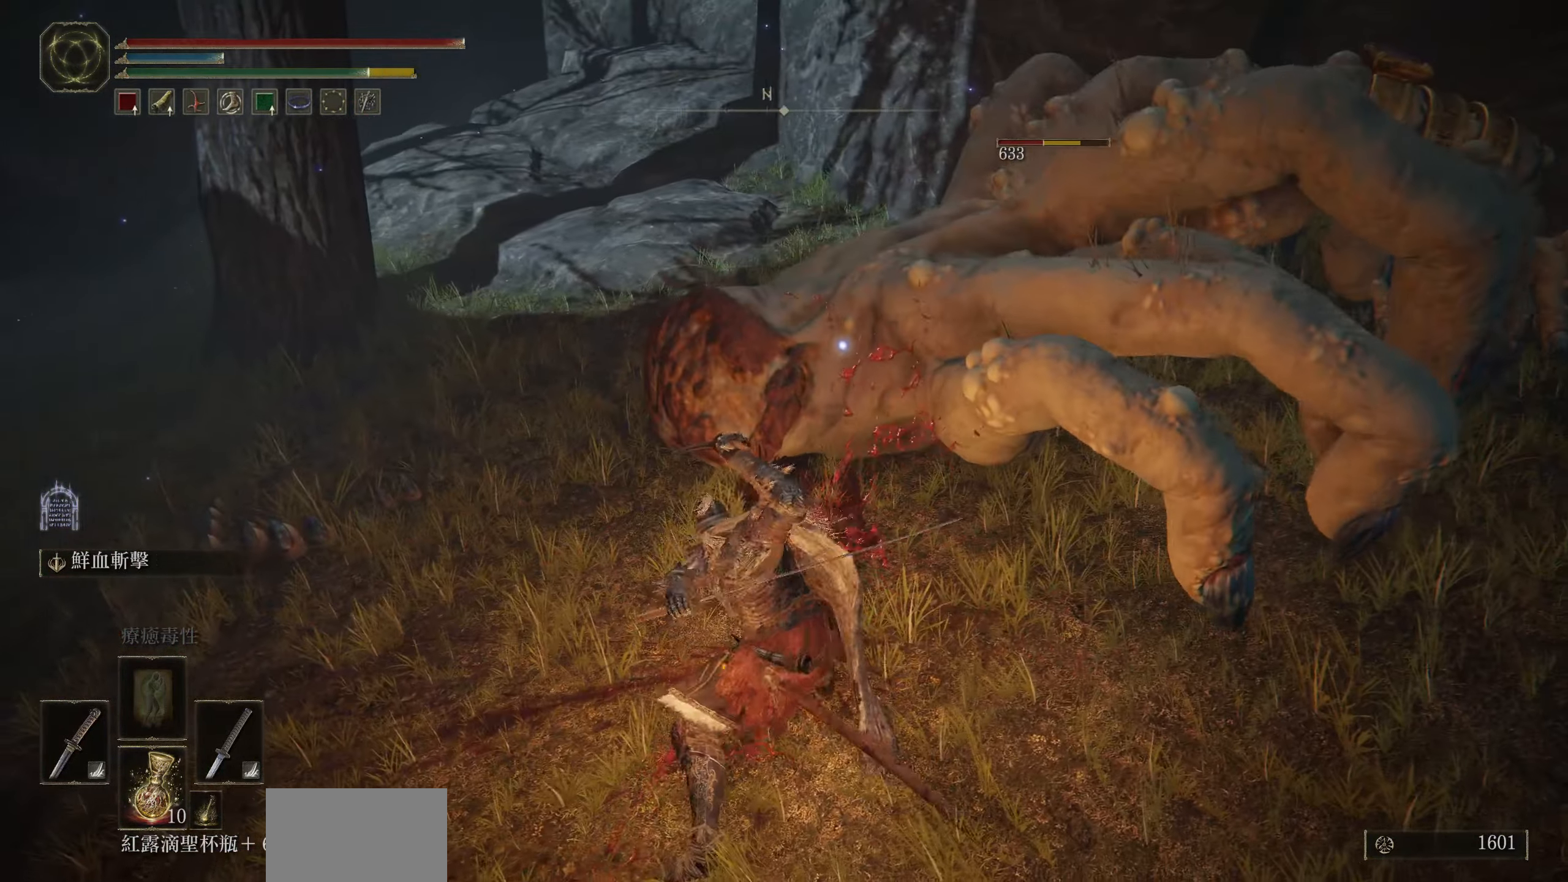
{"buttons": [], "left_stick": "up", "right_stick": "center", "events": [[33, "L1", "down"], [117, "L1", "up"], [217, "L1", "down"], [317, "L1", "up"], [383, "L1", "down"], [500, "L1", "up"]]}
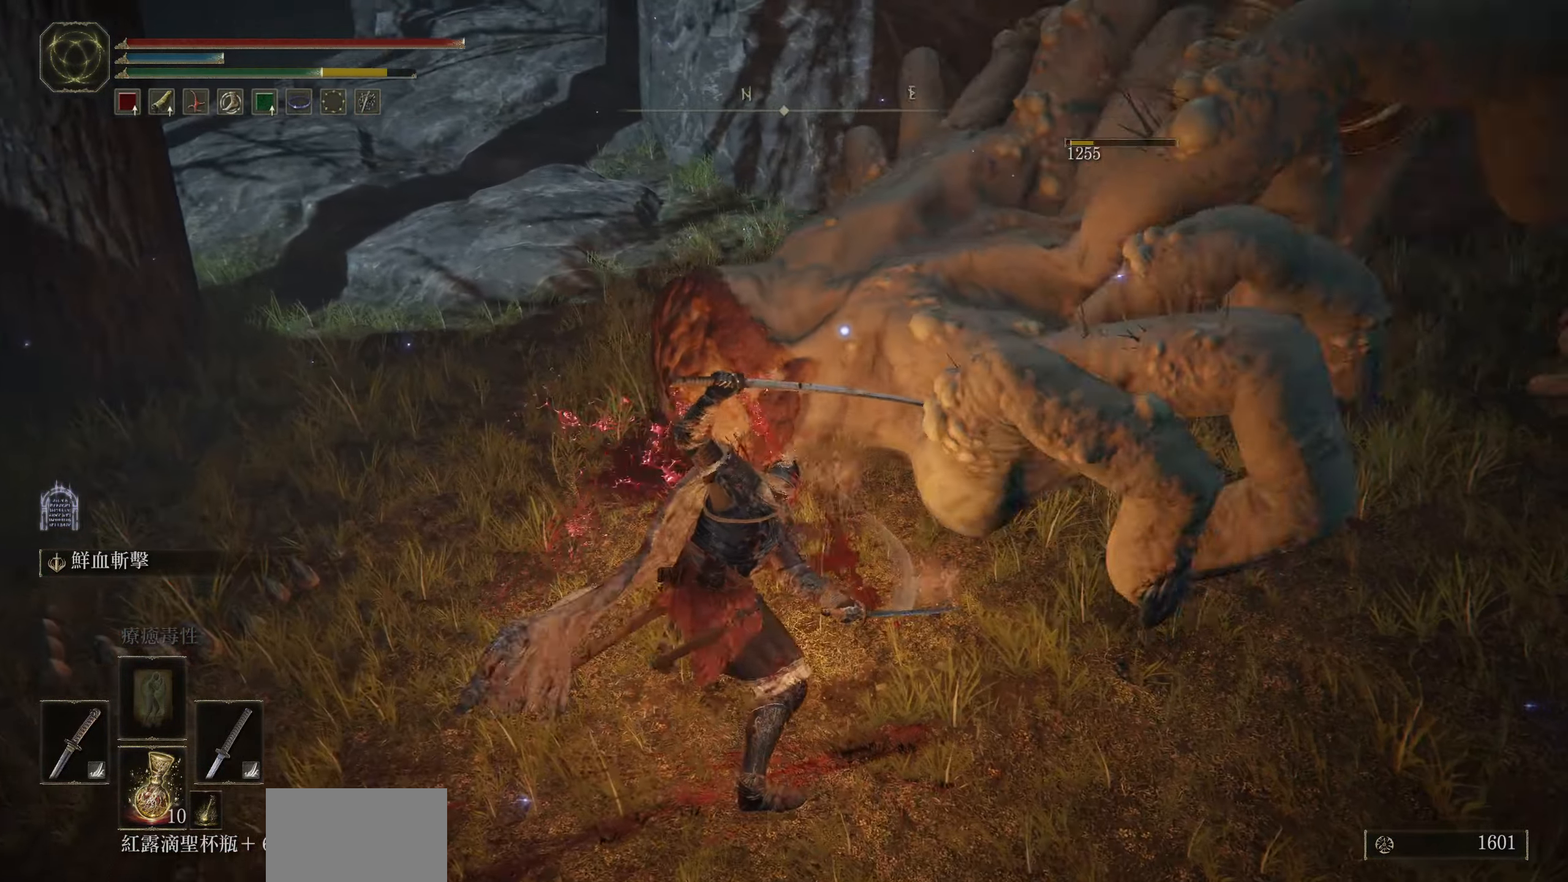
{"buttons": [], "left_stick": "center", "right_stick": "center", "events": [[250, "left_stick", "center"]]}
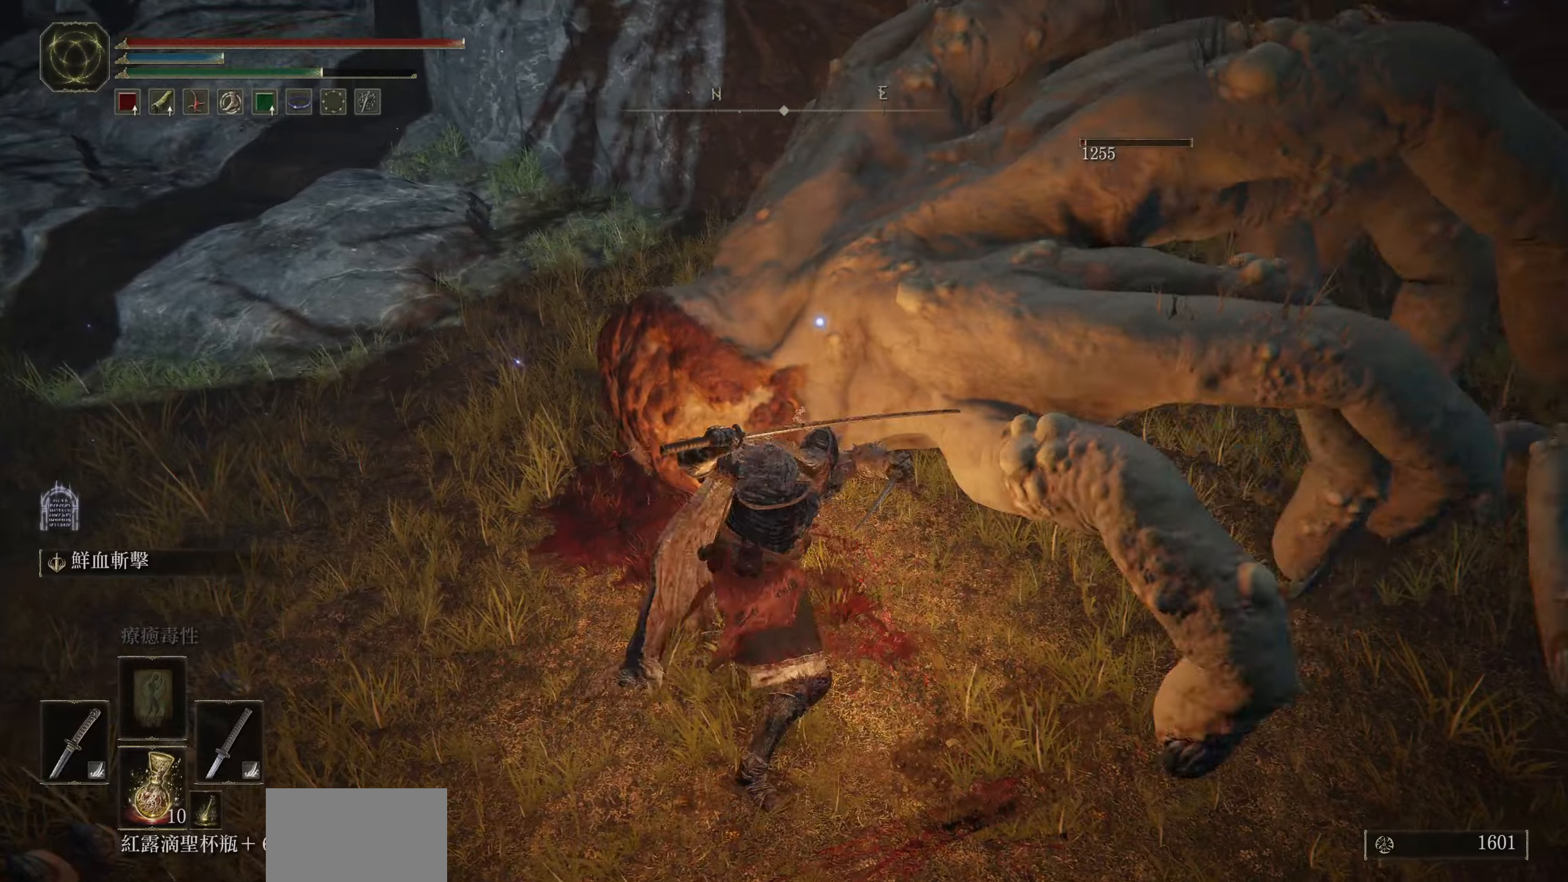
{"buttons": [], "left_stick": "center", "right_stick": "center", "events": []}
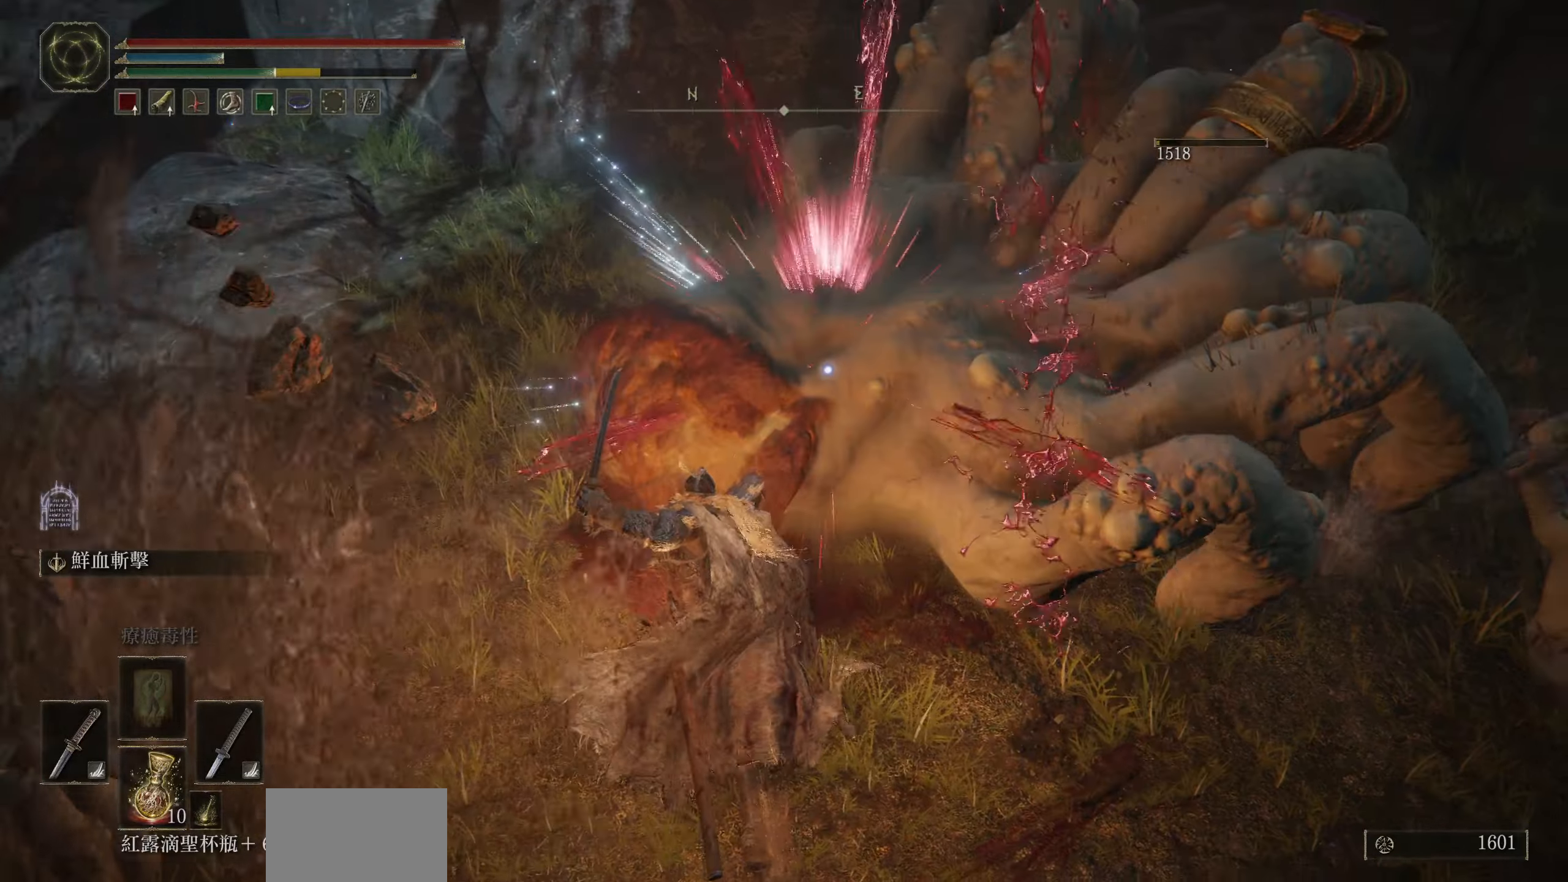
{"buttons": [], "left_stick": "center", "right_stick": "center", "events": []}
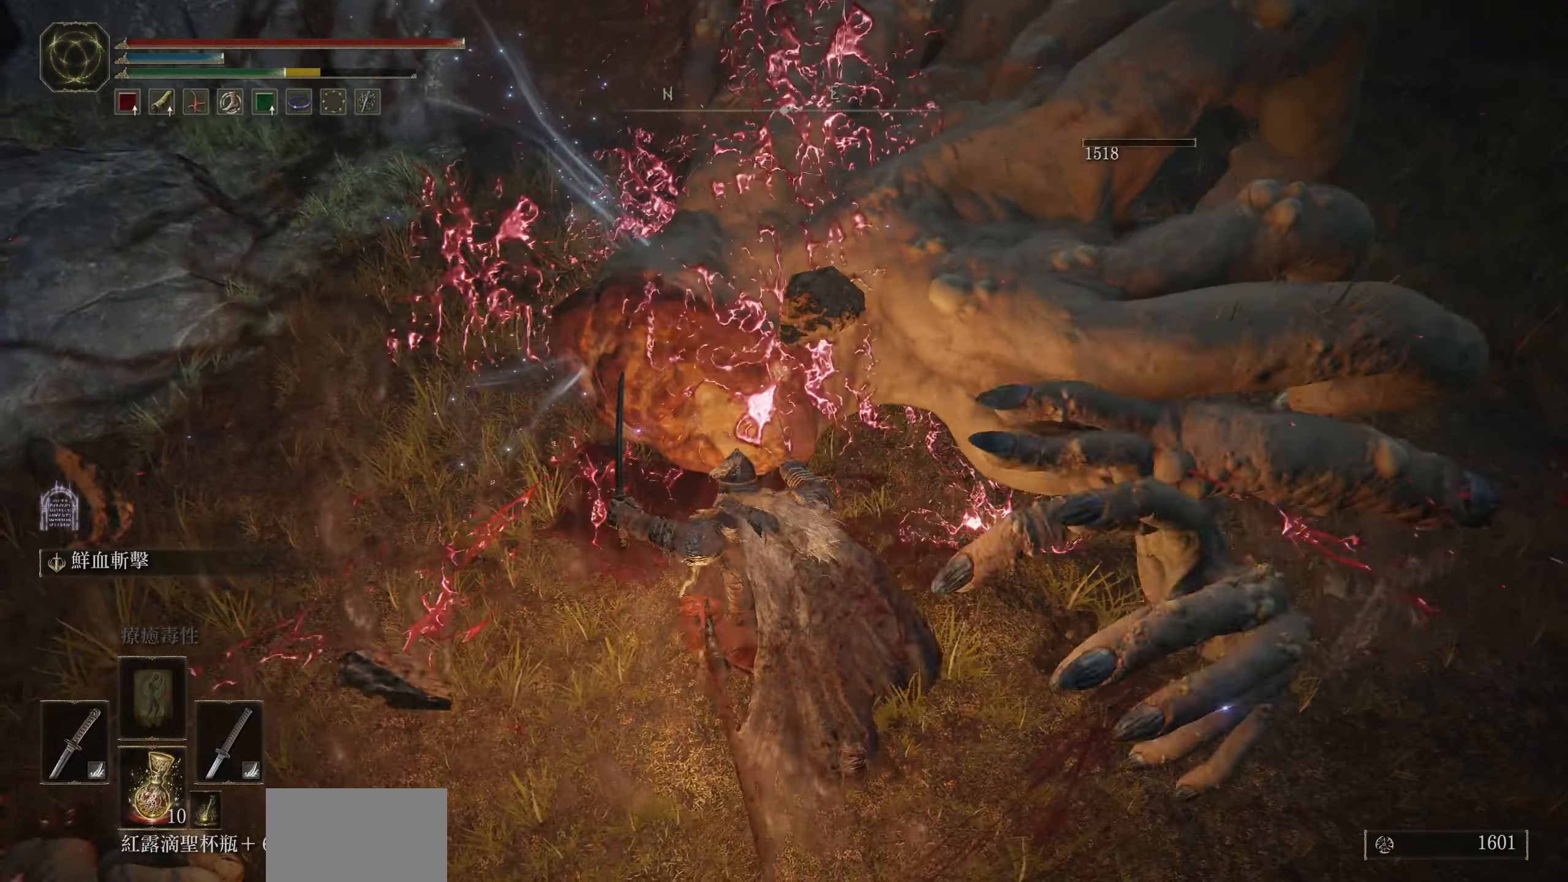
{"buttons": [], "left_stick": "right", "right_stick": "center", "events": [[134, "left_stick", "up"], [484, "left_stick", "right"]]}
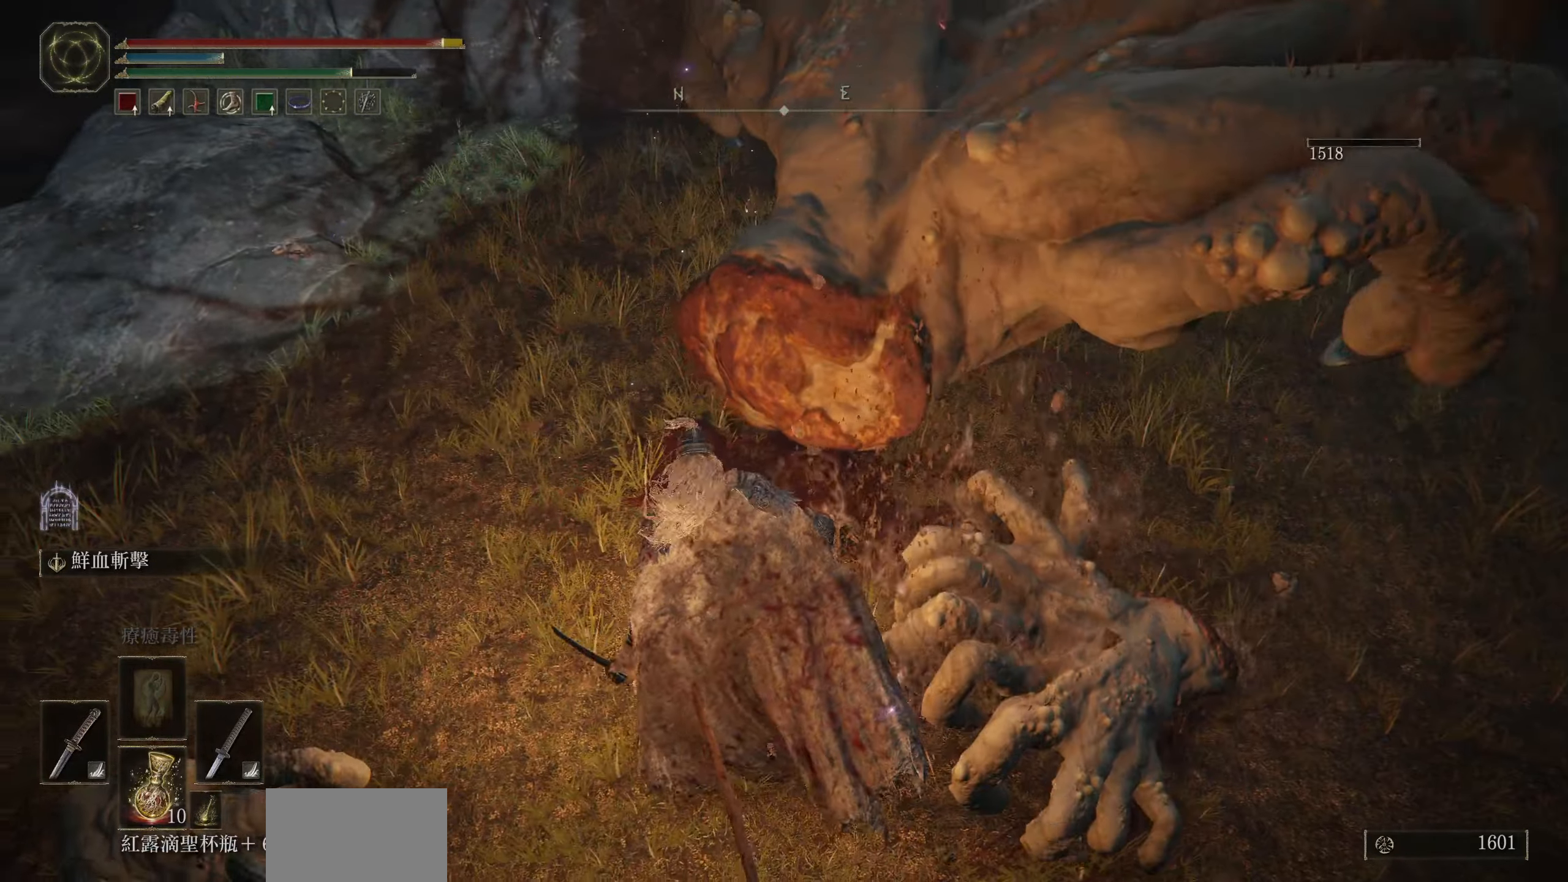
{"buttons": [], "left_stick": "down-right", "right_stick": "center", "events": [[117, "left_stick", "center"], [234, "left_stick", "right"], [317, "R3", "down"], [384, "left_stick", "down-right"], [434, "R3", "up"]]}
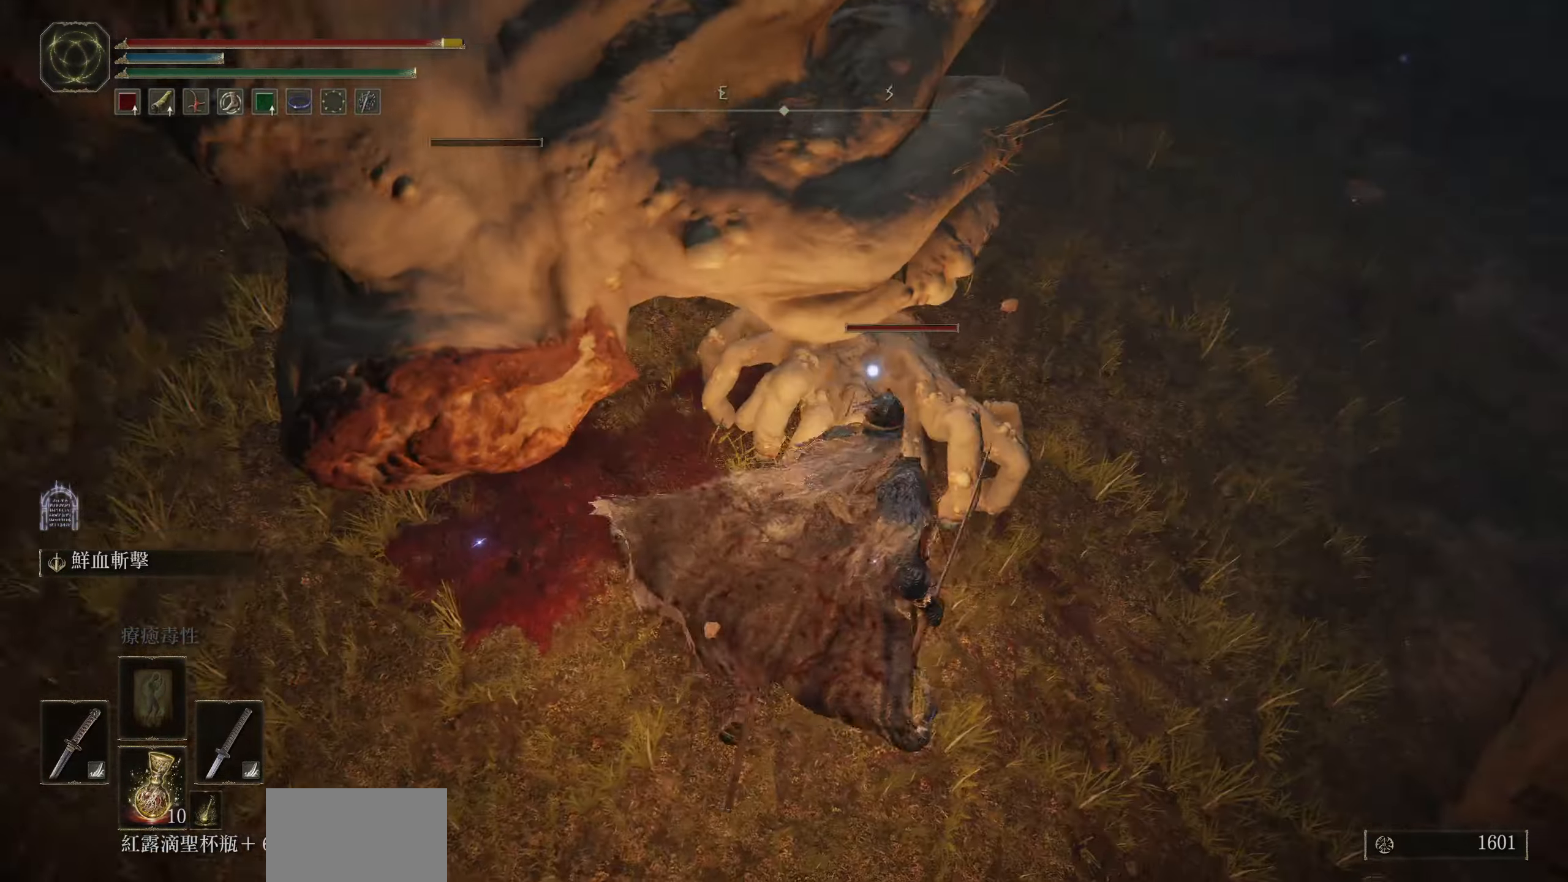
{"buttons": [], "left_stick": "up", "right_stick": "center", "events": [[117, "L1", "down"], [117, "left_stick", "up-right"], [217, "left_stick", "up"], [250, "L1", "up"]]}
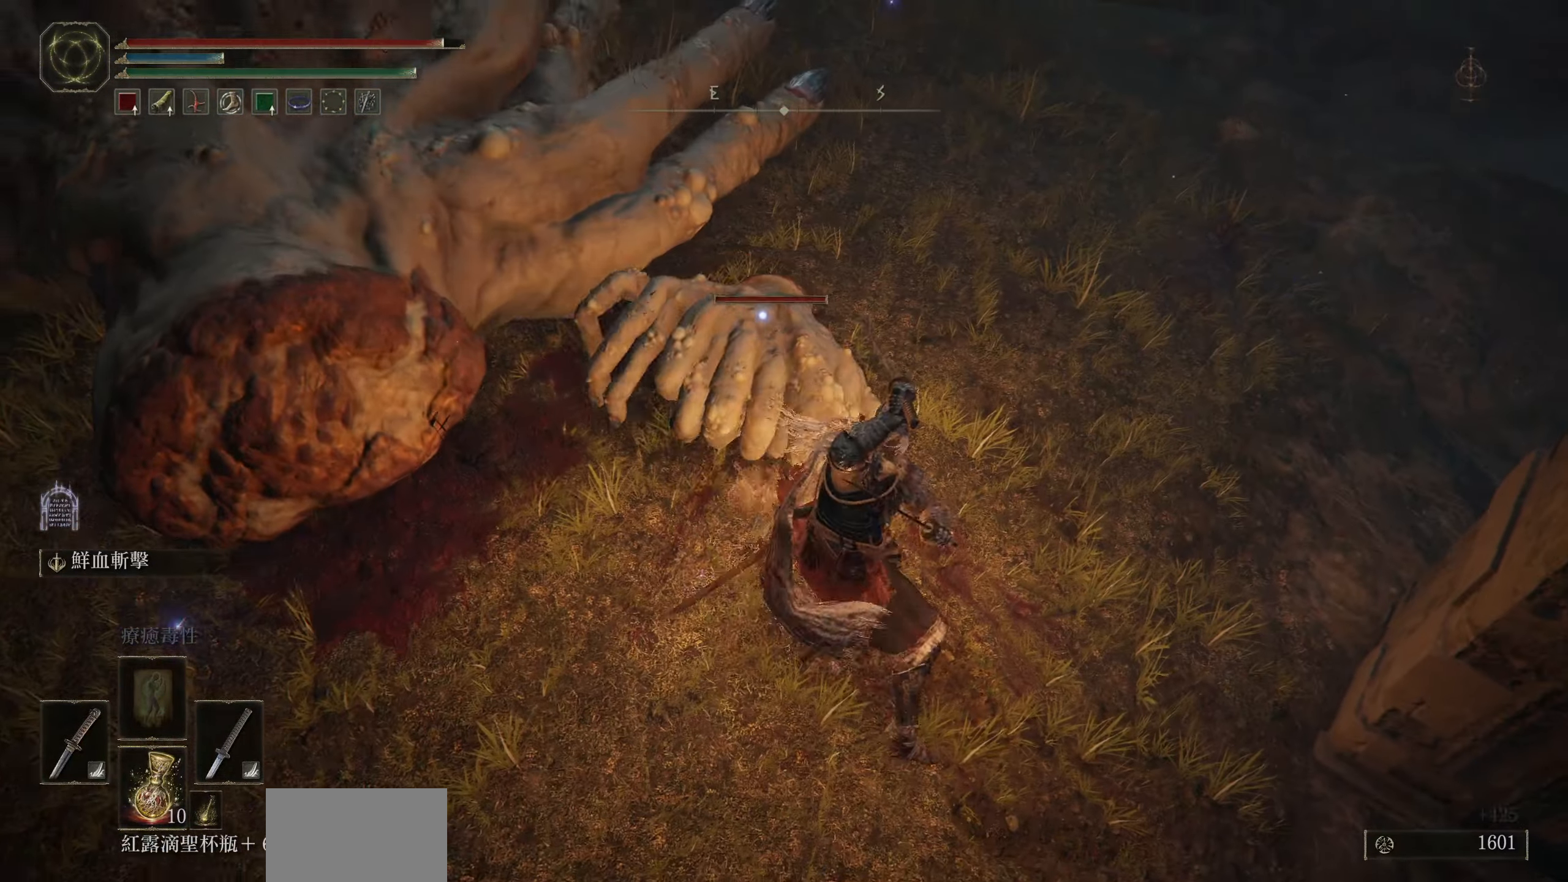
{"buttons": [], "left_stick": "up", "right_stick": "center", "events": []}
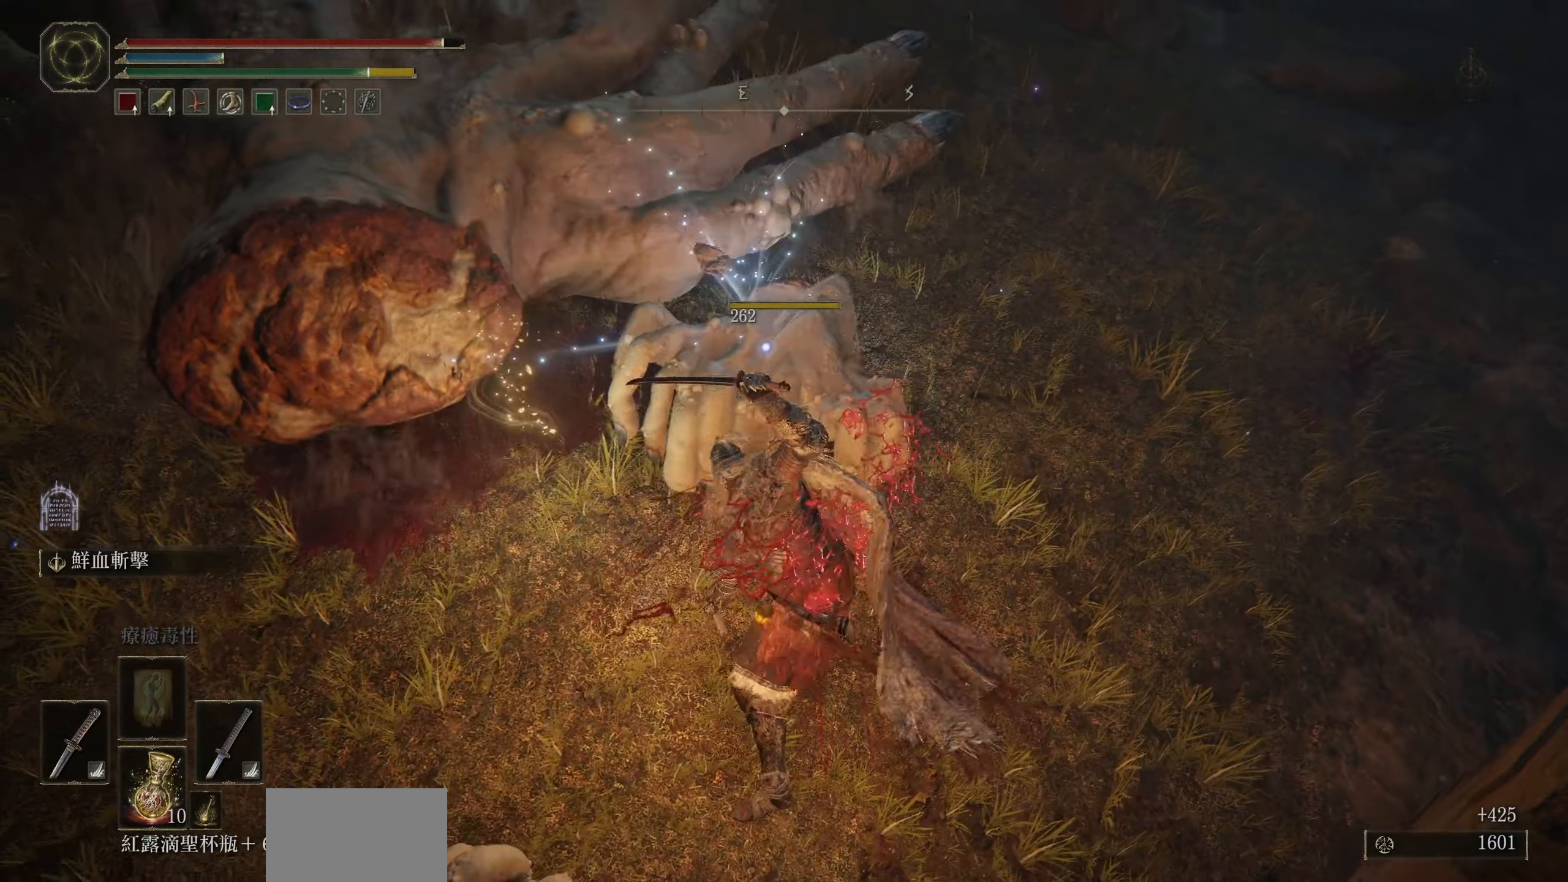
{"buttons": [], "left_stick": "right", "right_stick": "center", "events": [[17, "left_stick", "center"], [167, "left_stick", "right"], [367, "CIRCLE", "down"], [500, "CIRCLE", "up"]]}
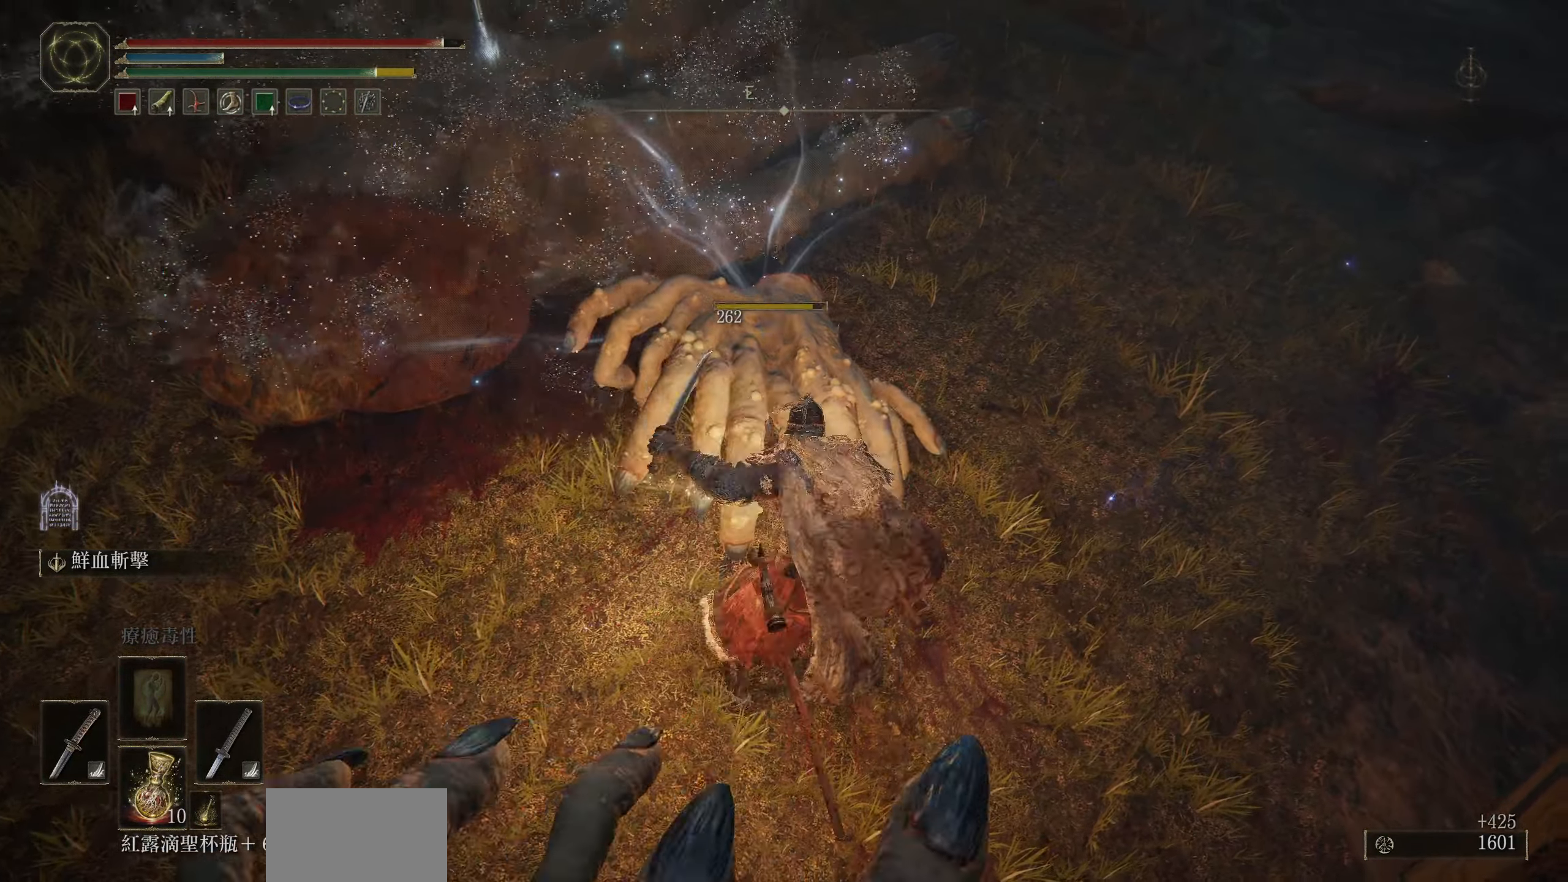
{"buttons": [], "left_stick": "right", "right_stick": "left", "events": [[184, "right_stick", "down-left"], [234, "right_stick", "left"]]}
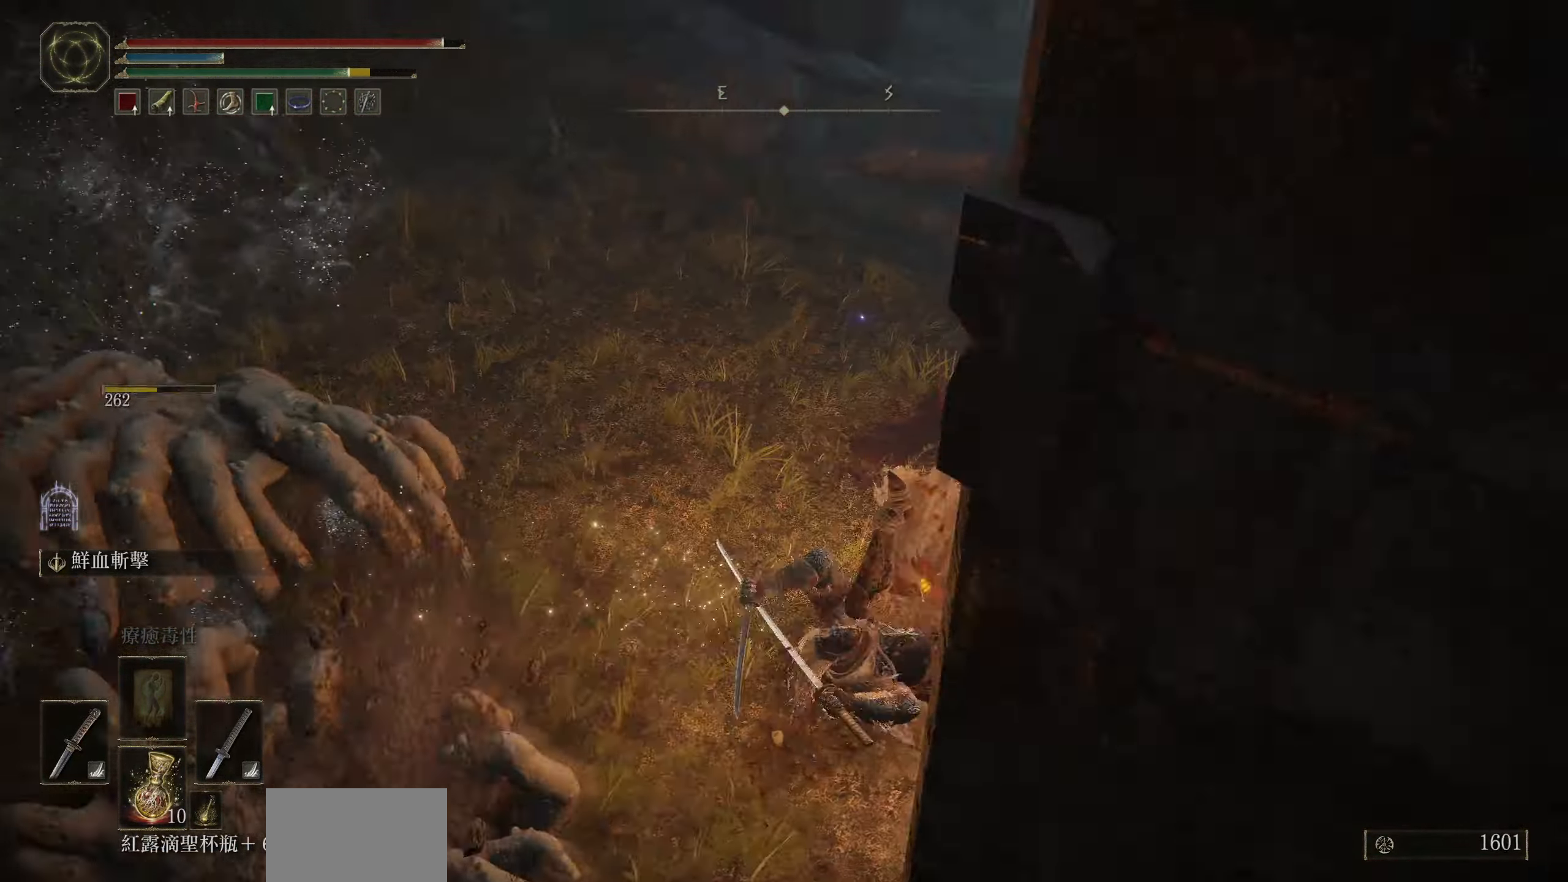
{"buttons": [], "left_stick": "left", "right_stick": "left", "events": [[100, "left_stick", "left"], [200, "right_stick", "center"], [284, "R3", "down"], [367, "R3", "up"], [367, "right_stick", "left"]]}
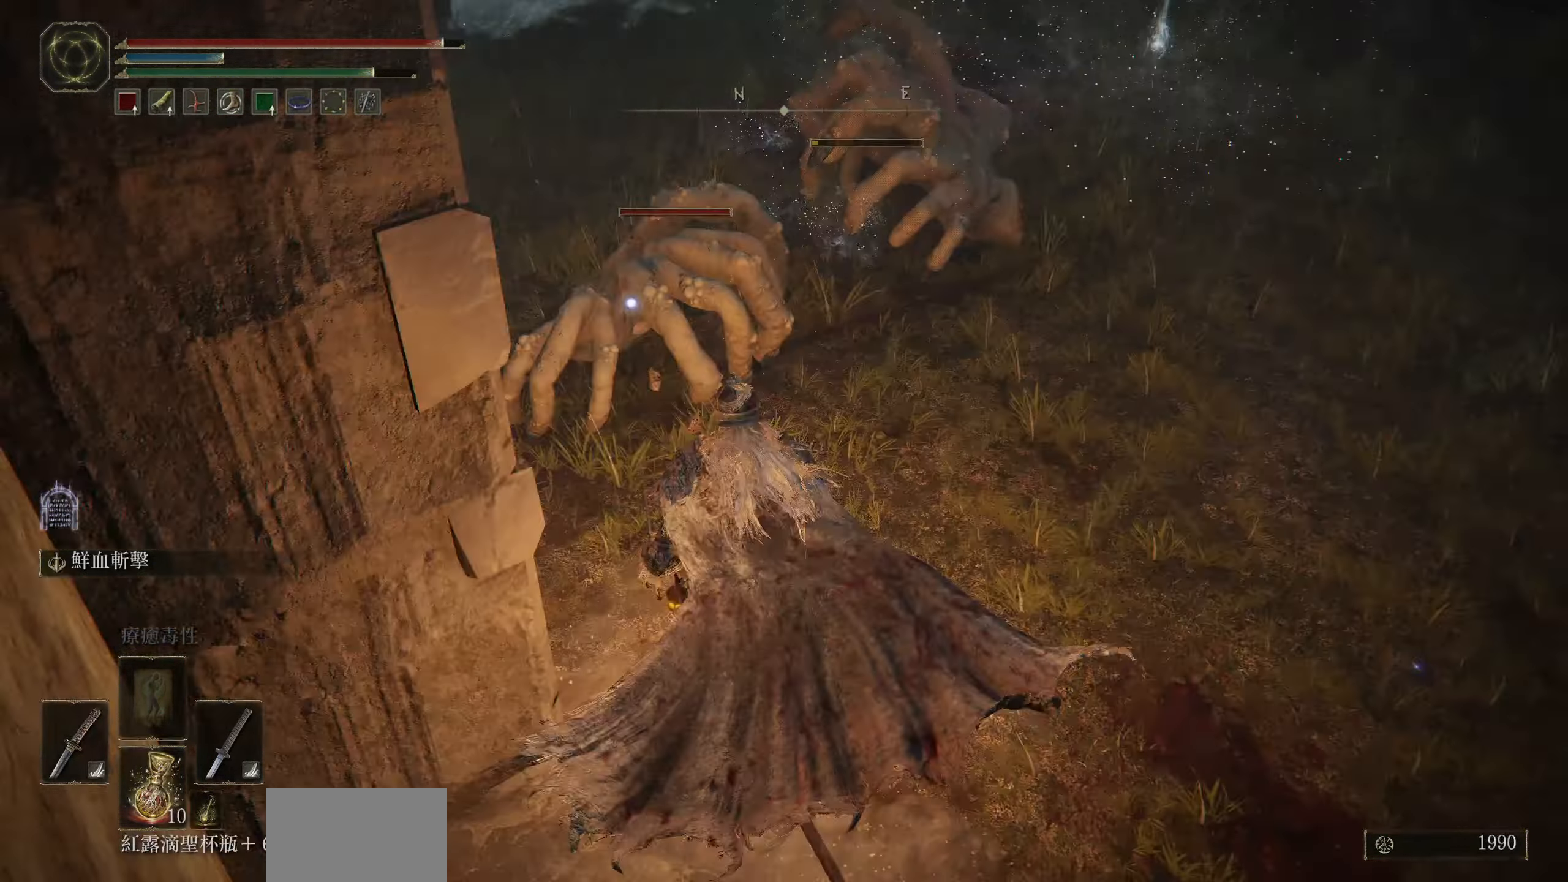
{"buttons": [], "left_stick": "up", "right_stick": "center", "events": [[67, "left_stick", "up"], [117, "L1", "down"], [134, "right_stick", "center"], [250, "L1", "up"]]}
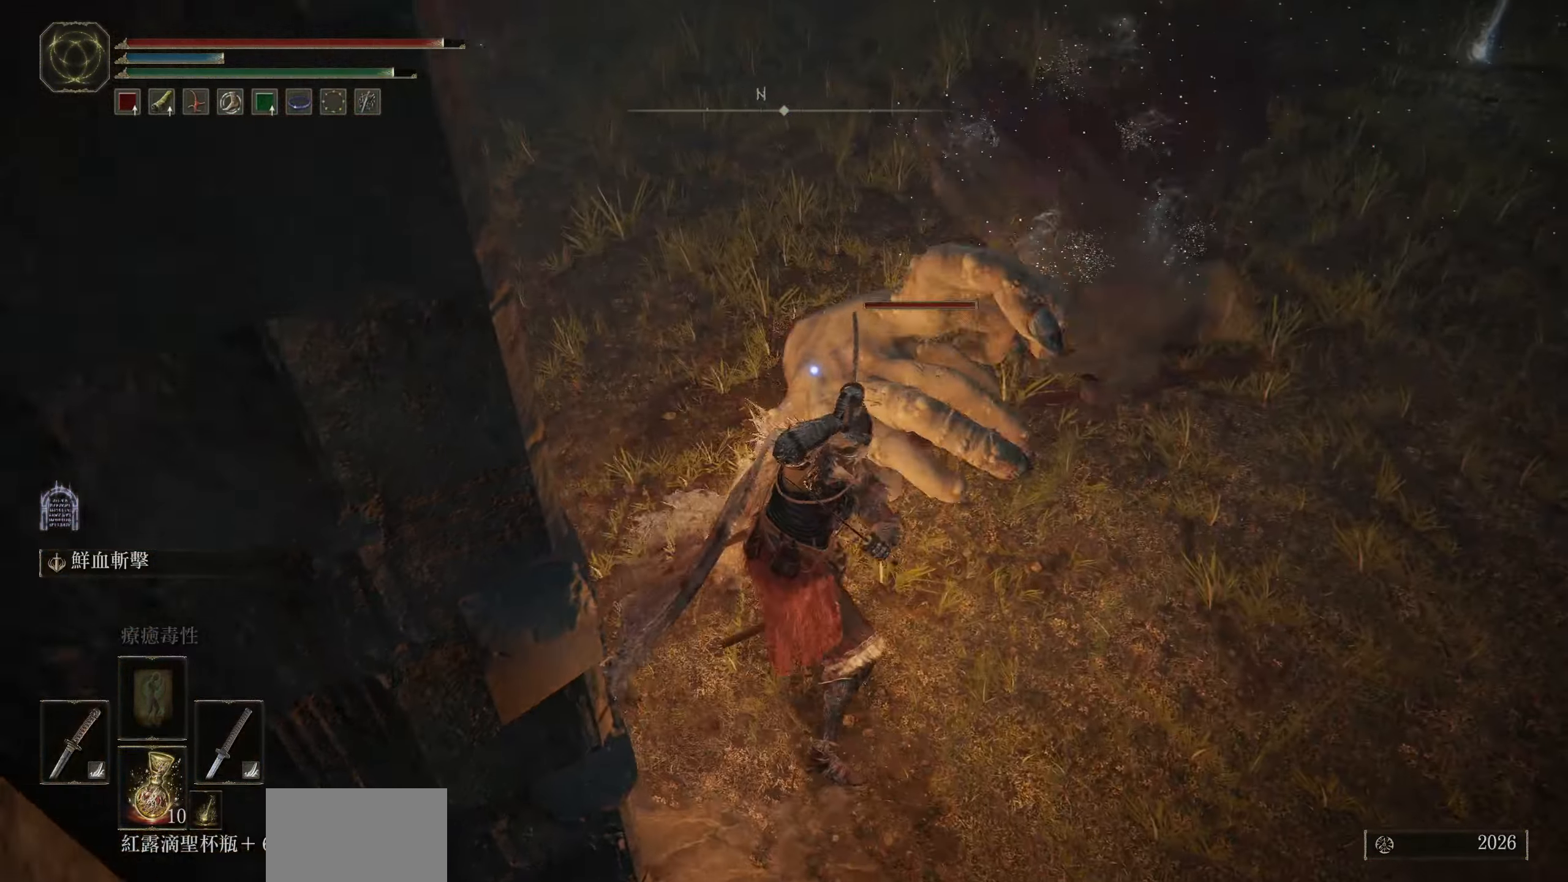
{"buttons": [], "left_stick": "up", "right_stick": "center", "events": []}
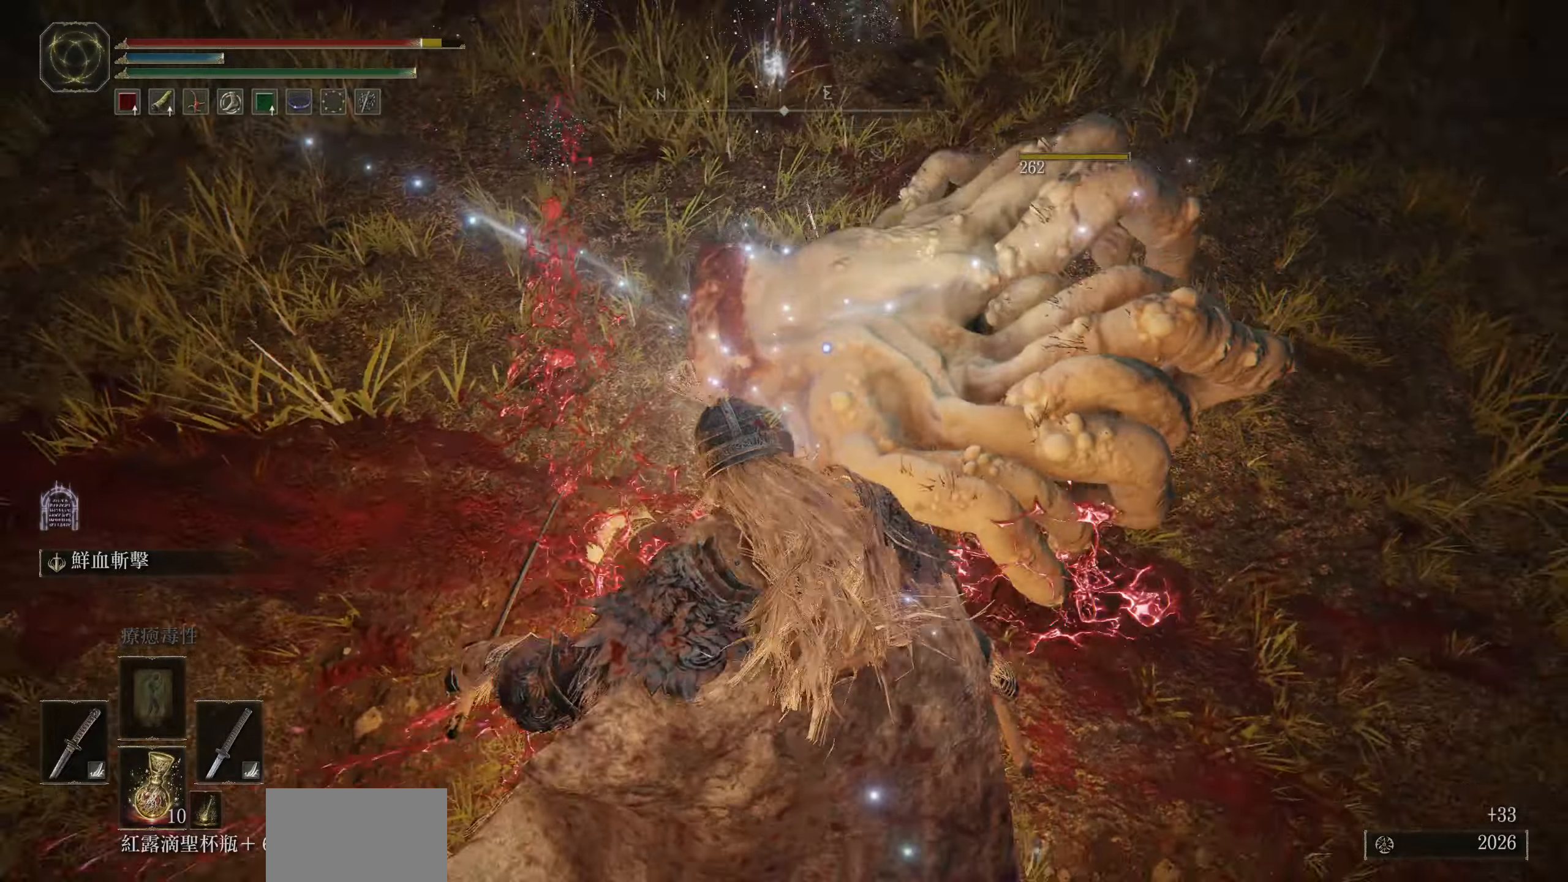
{"buttons": [], "left_stick": "up", "right_stick": "center", "events": [[83, "left_stick", "center"], [283, "left_stick", "up"]]}
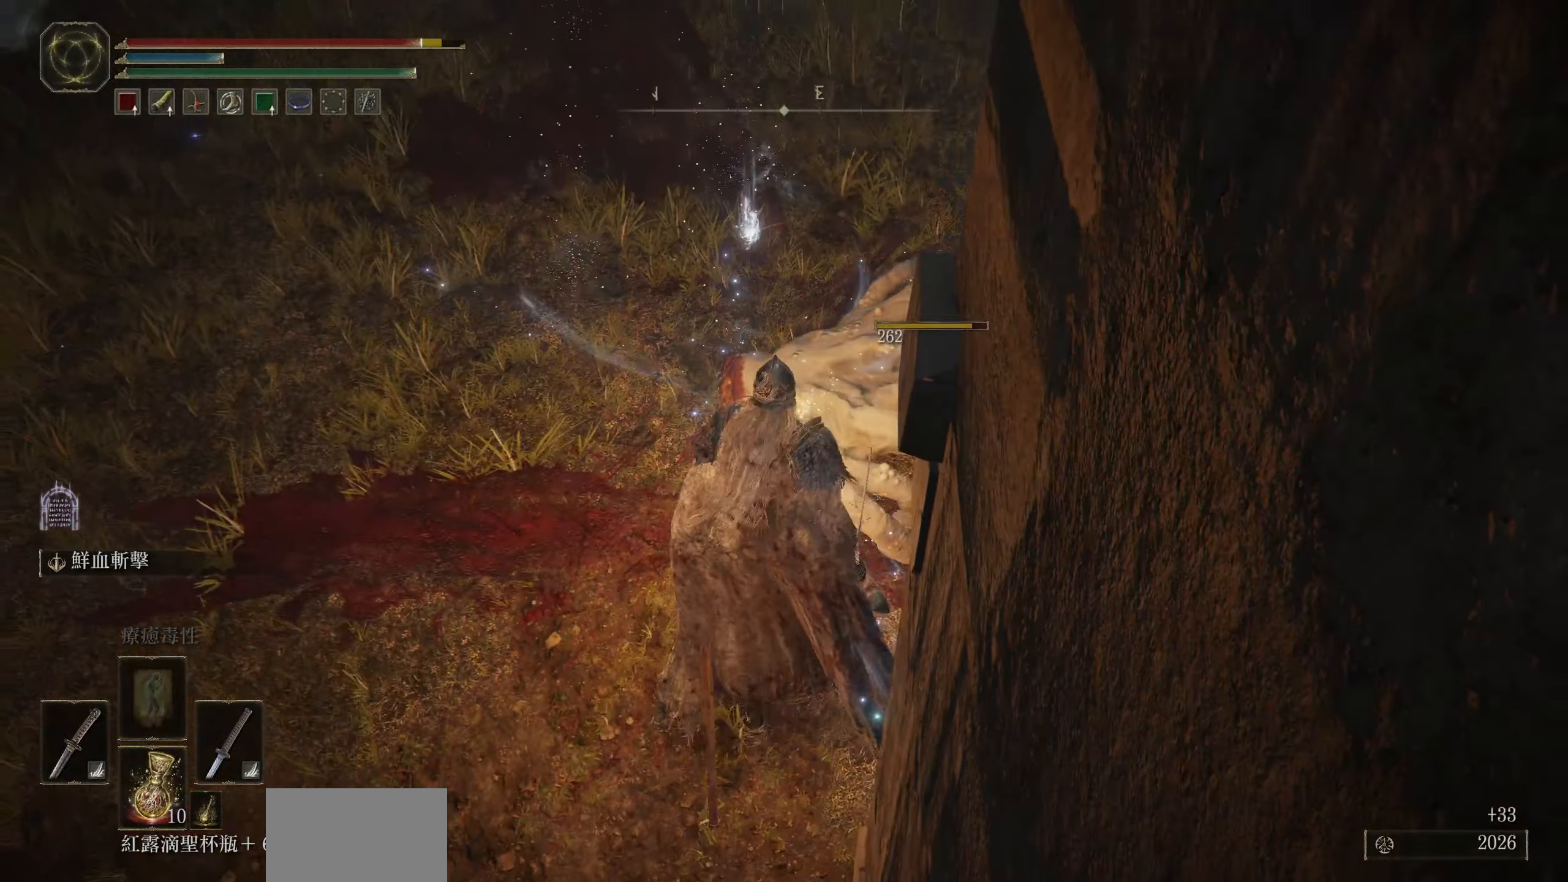
{"buttons": ["TRIANGLE"], "left_stick": "up", "right_stick": "center", "events": [[83, "TRIANGLE", "down"], [200, "TRIANGLE", "up"], [283, "TRIANGLE", "down"], [383, "TRIANGLE", "up"], [466, "TRIANGLE", "down"]]}
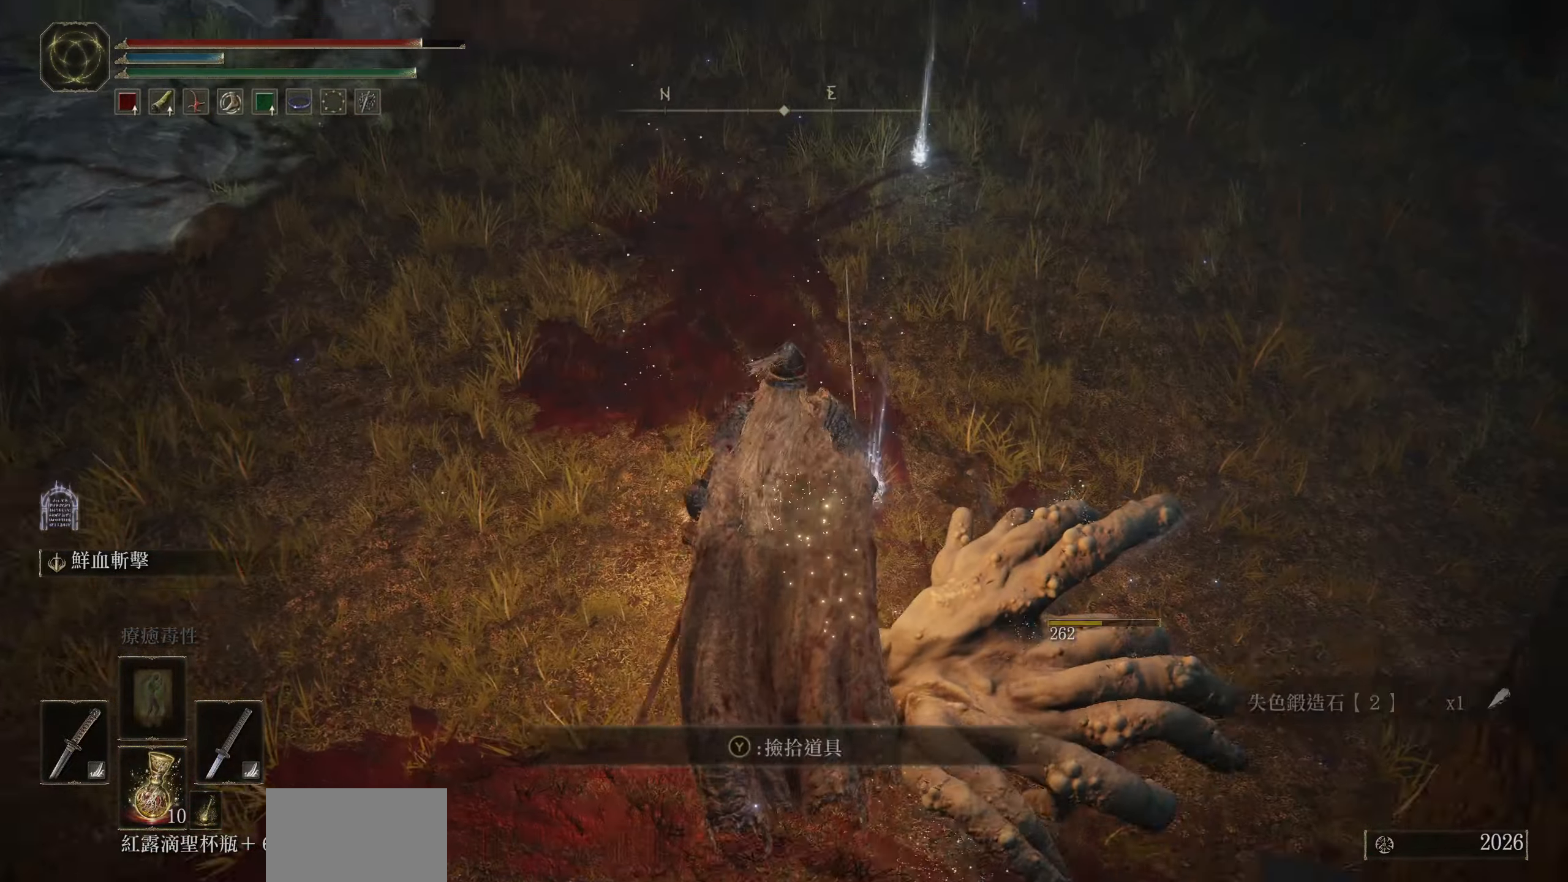
{"buttons": ["TRIANGLE"], "left_stick": "up", "right_stick": "center", "events": [[66, "TRIANGLE", "up"], [133, "TRIANGLE", "down"], [250, "TRIANGLE", "up"], [316, "TRIANGLE", "down"], [416, "TRIANGLE", "up"], [483, "TRIANGLE", "down"]]}
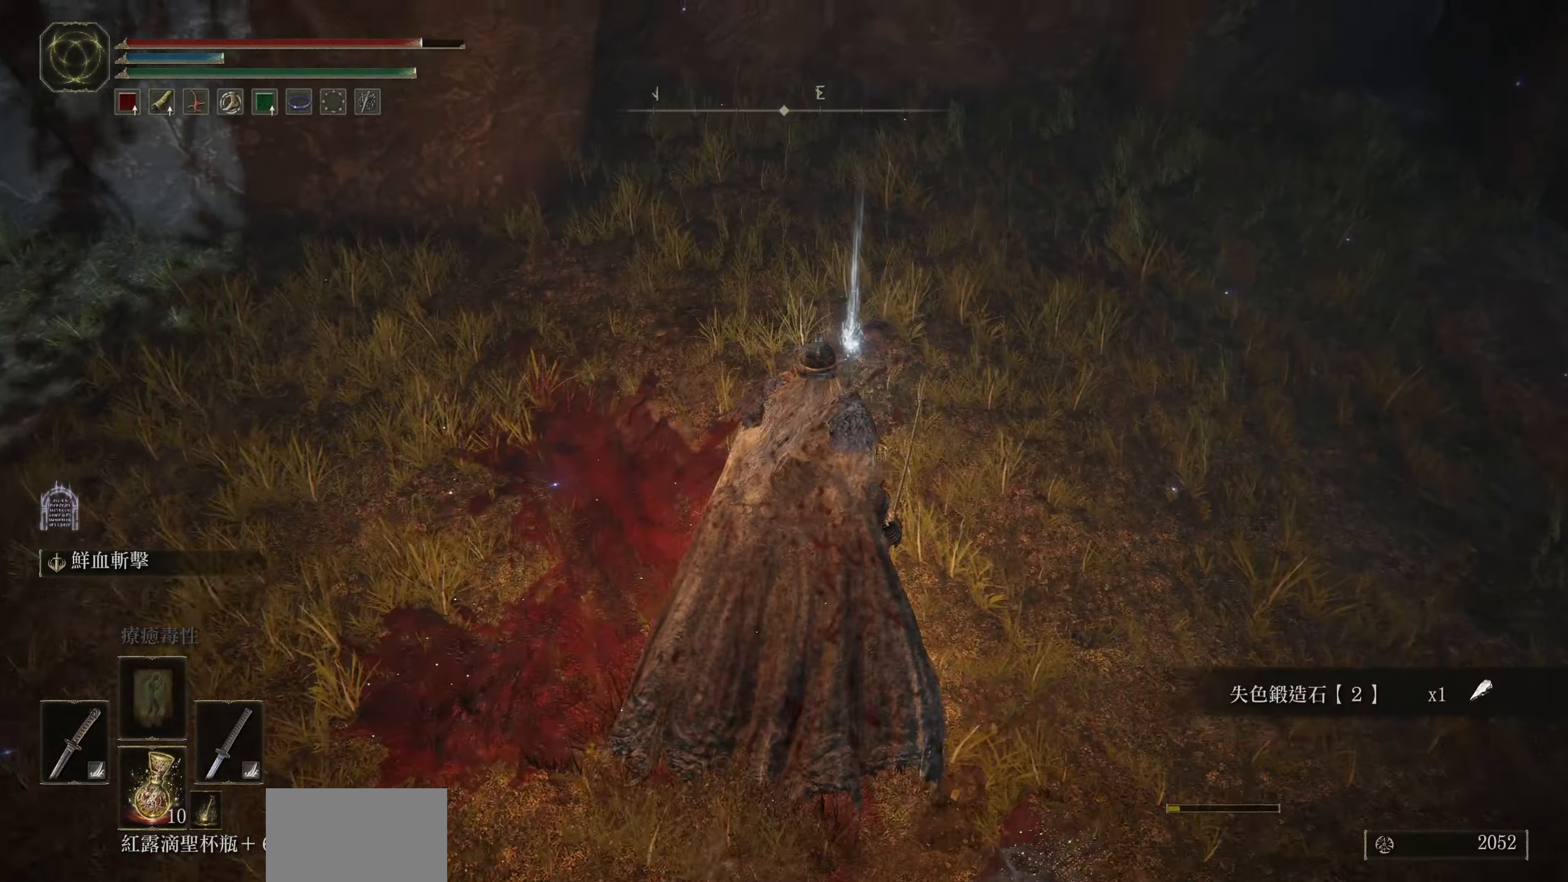
{"buttons": [], "left_stick": "up", "right_stick": "center", "events": [[100, "TRIANGLE", "up"], [166, "TRIANGLE", "down"], [283, "TRIANGLE", "up"], [350, "TRIANGLE", "down"], [466, "TRIANGLE", "up"]]}
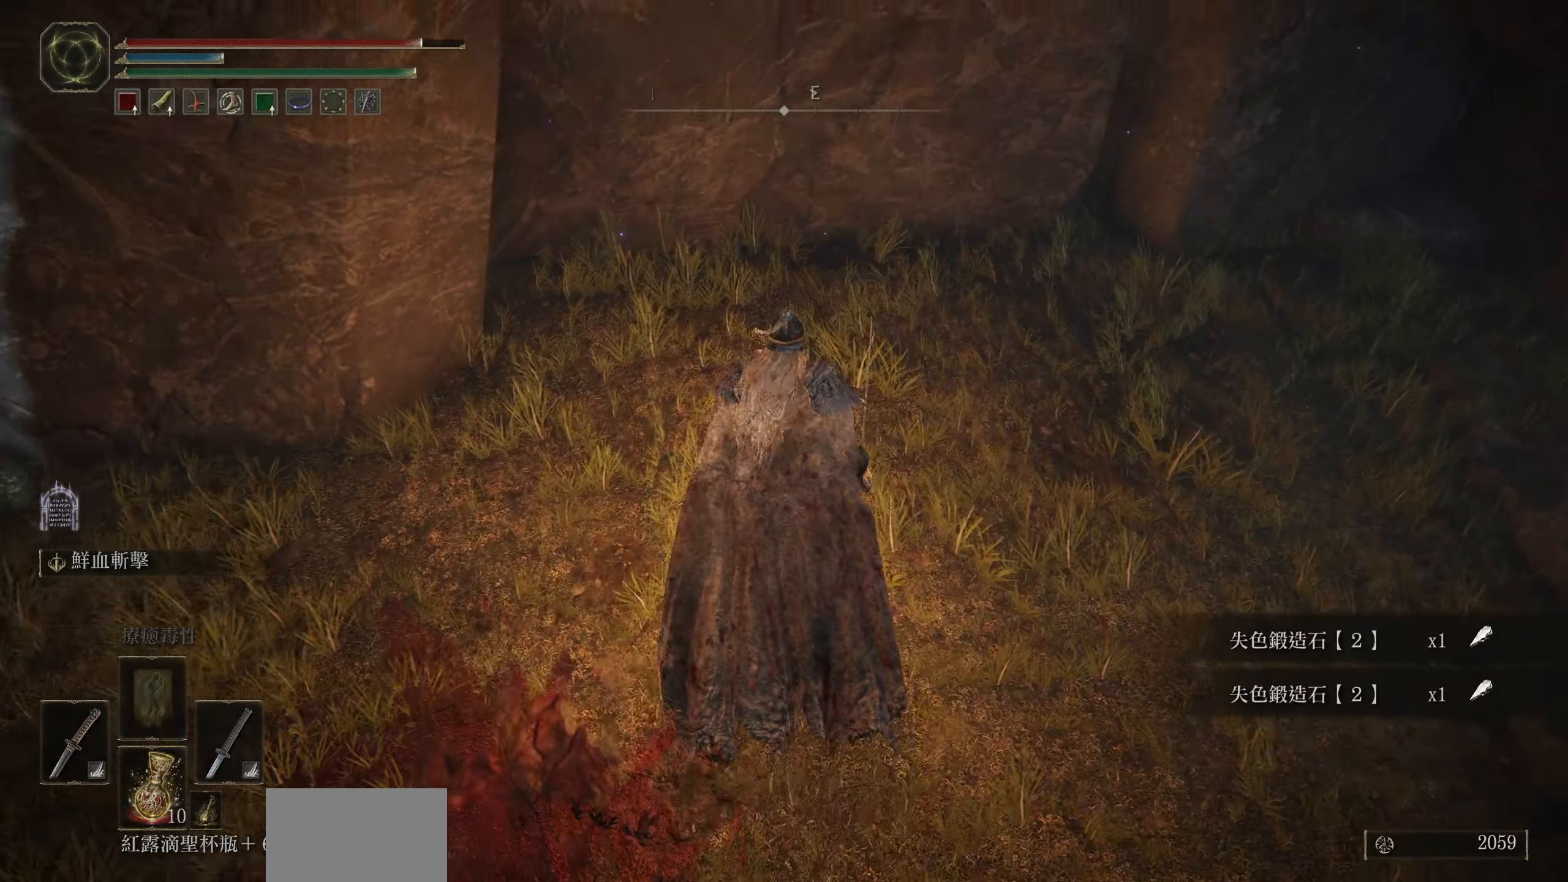
{"buttons": [], "left_stick": "up-right", "right_stick": "right", "events": [[16, "left_stick", "up-right"], [216, "right_stick", "up"], [366, "right_stick", "right"]]}
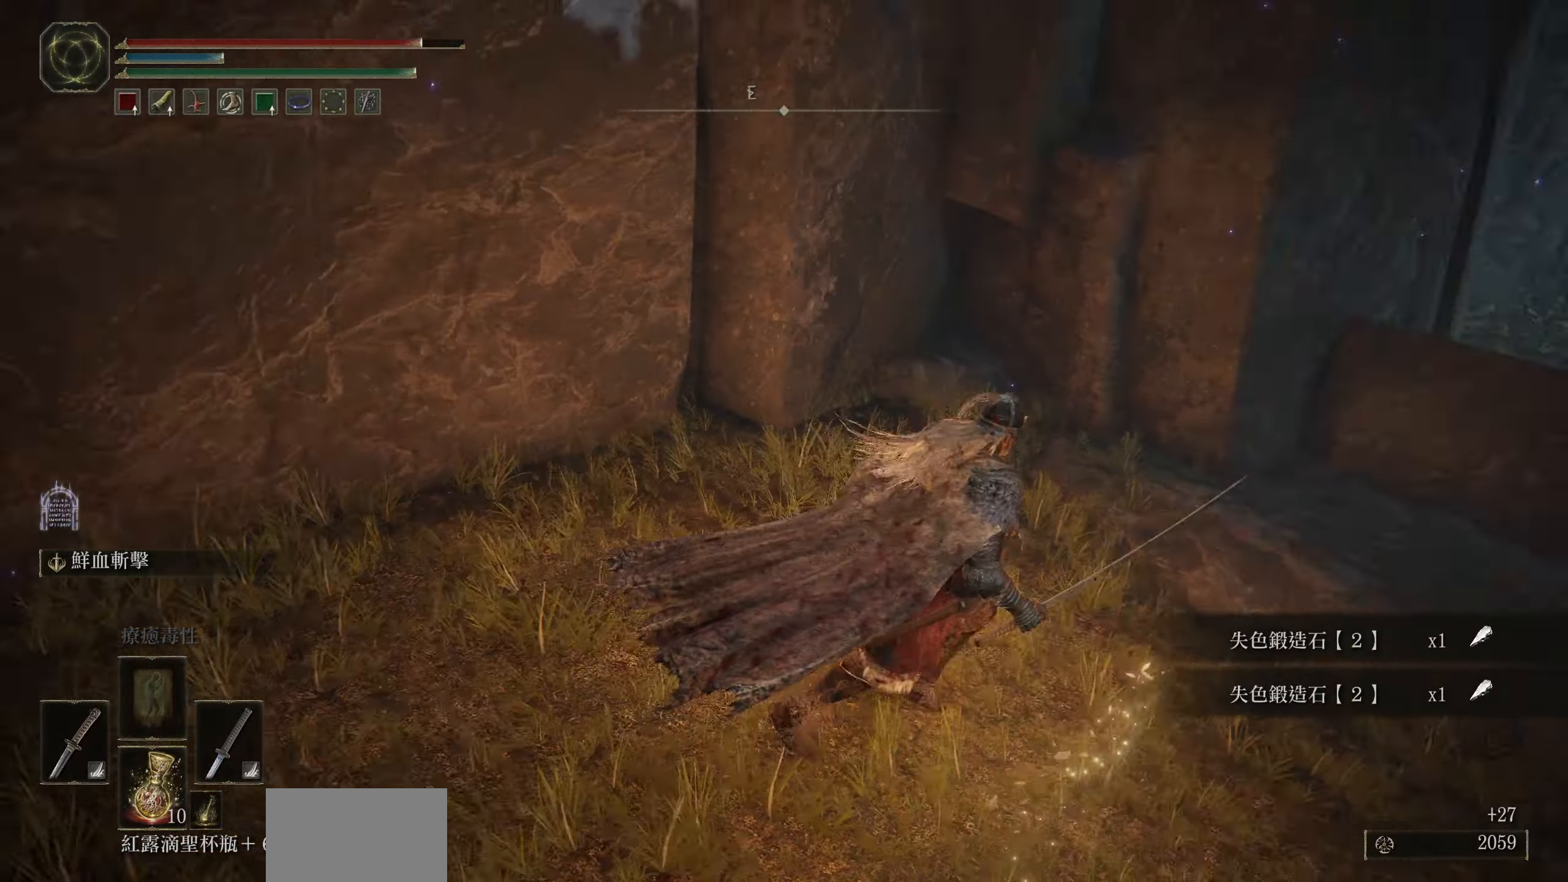
{"buttons": [], "left_stick": "up-right", "right_stick": "right", "events": []}